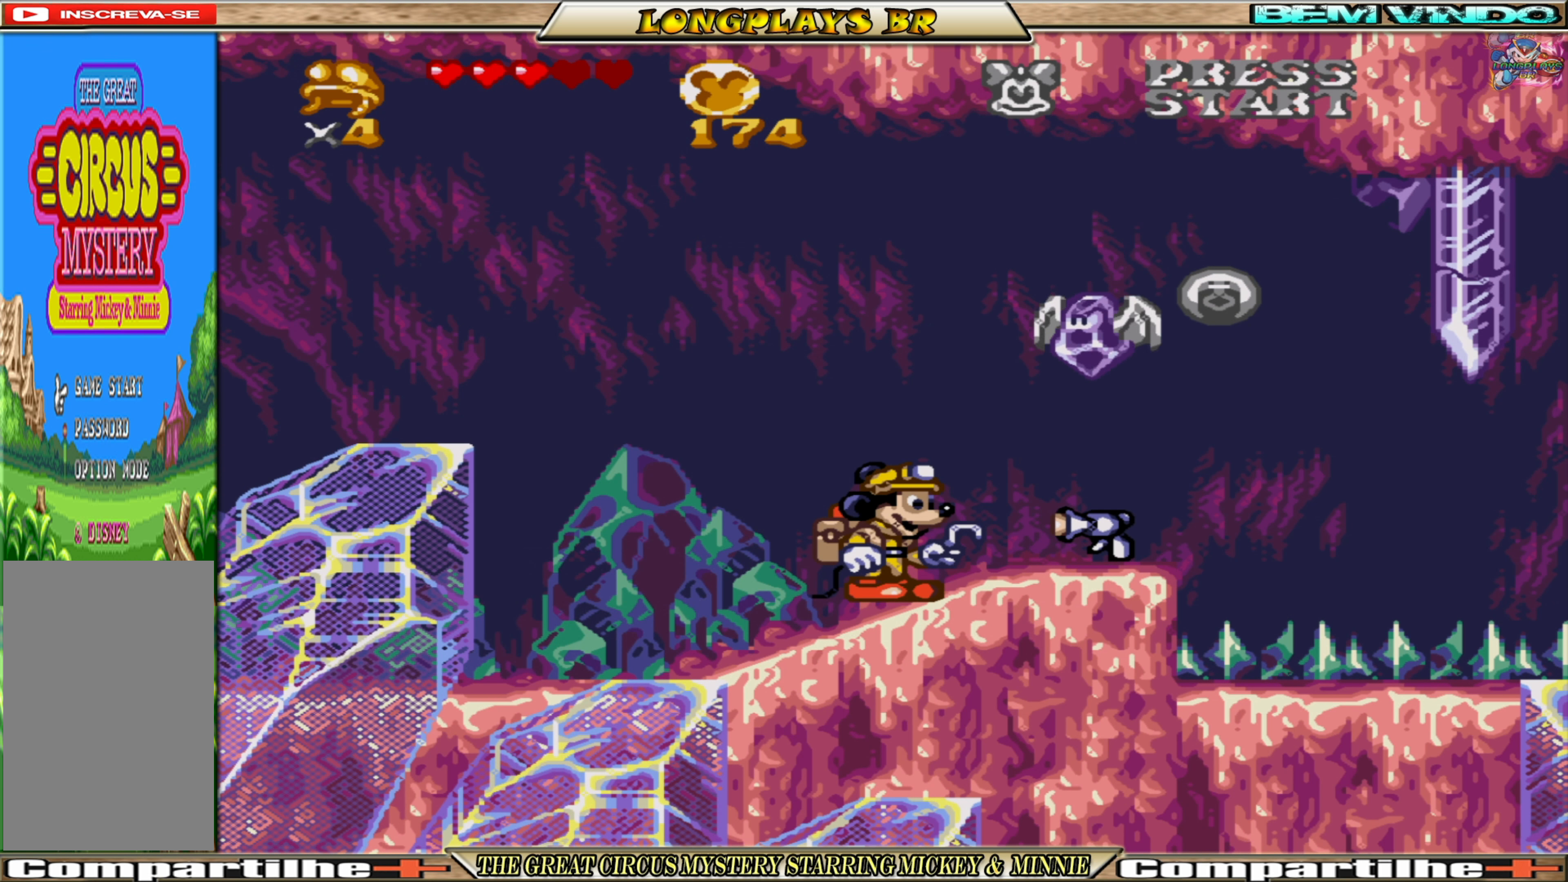
Gameplay with a controller (Xbox layout); each line is a JSON object with the inputs held at the frame after it. "events" lists button and stick changes between this image and that frame as [ms after this image, input, new state], when the widget could be followed in between. Not read: L3 R3 left_stick right_stick.
{"buttons": [], "events": [[33, "DPAD_LEFT", "down"], [150, "DPAD_LEFT", "up"]]}
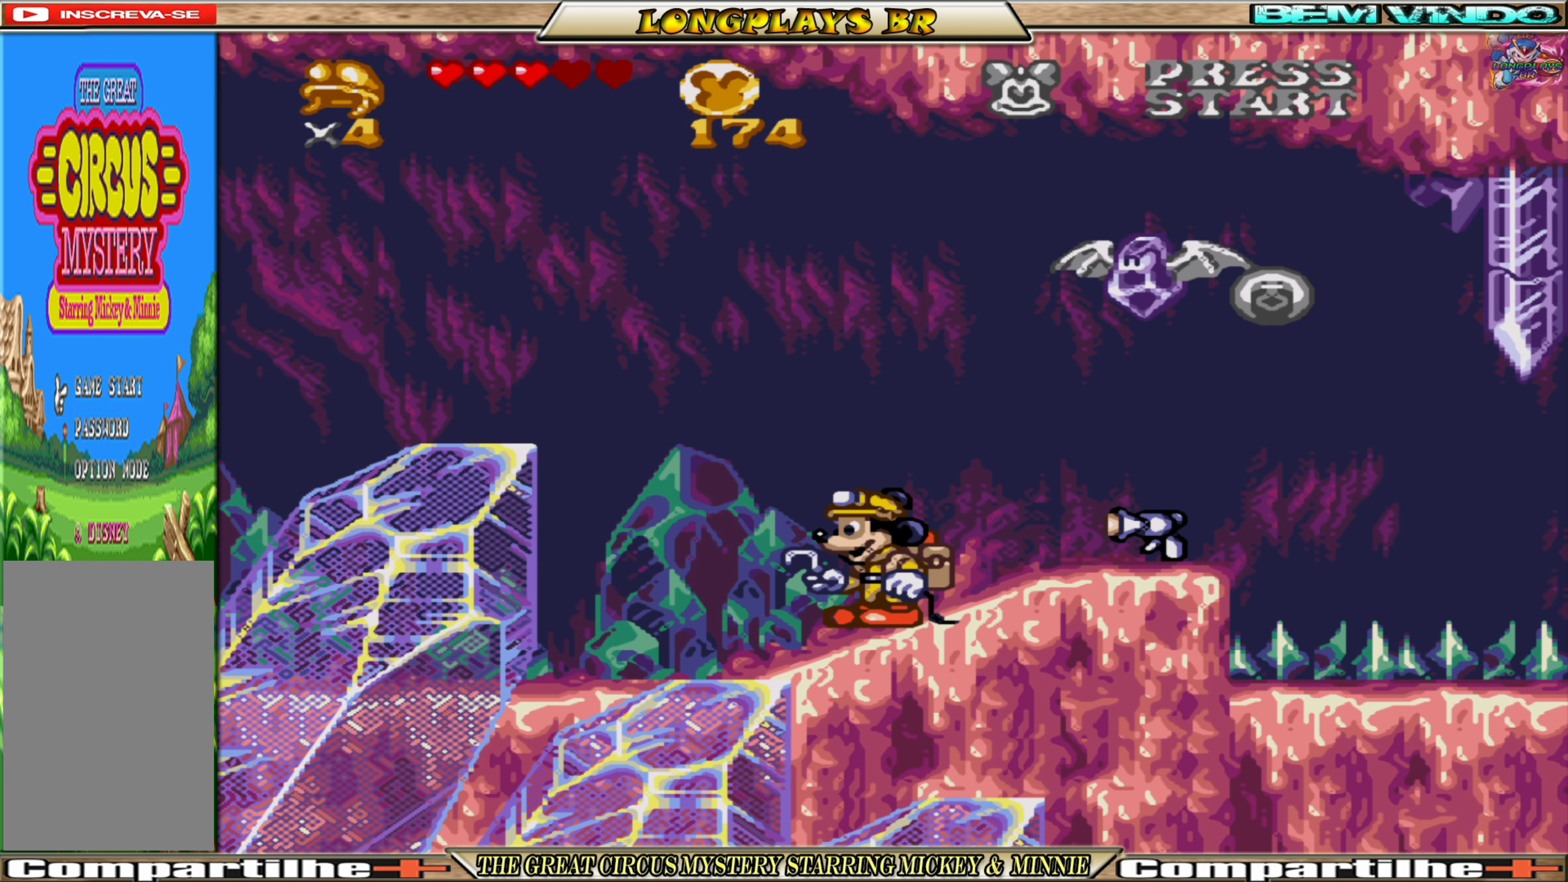
{"buttons": [], "events": []}
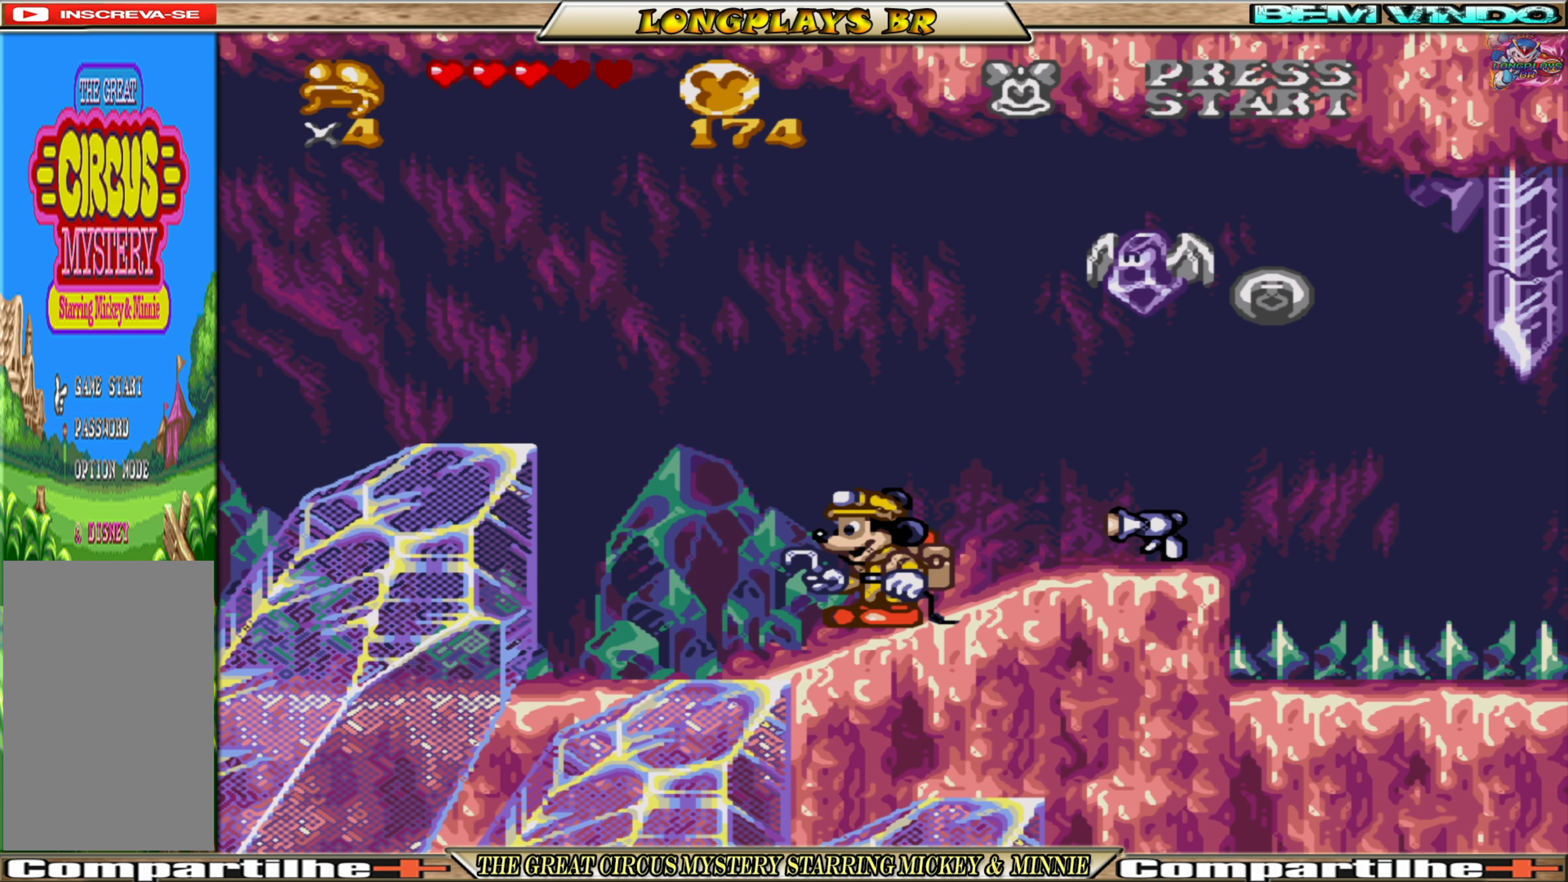
{"buttons": [], "events": []}
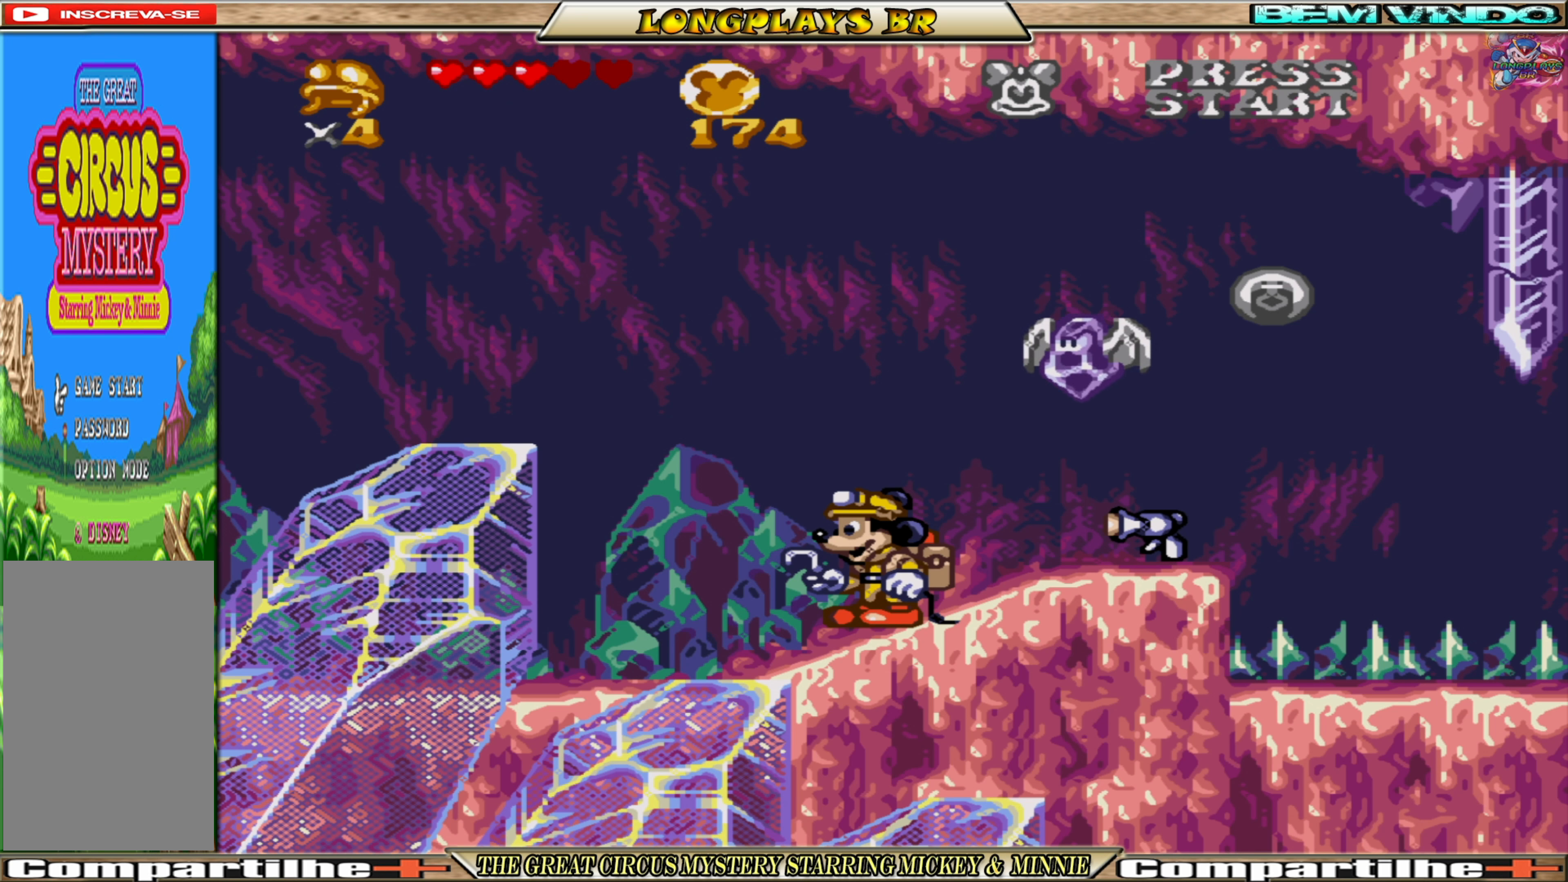
{"buttons": ["A"], "events": [[33, "A", "down"], [50, "DPAD_LEFT", "down"], [233, "DPAD_LEFT", "up"], [300, "DPAD_RIGHT", "down"], [500, "DPAD_RIGHT", "up"]]}
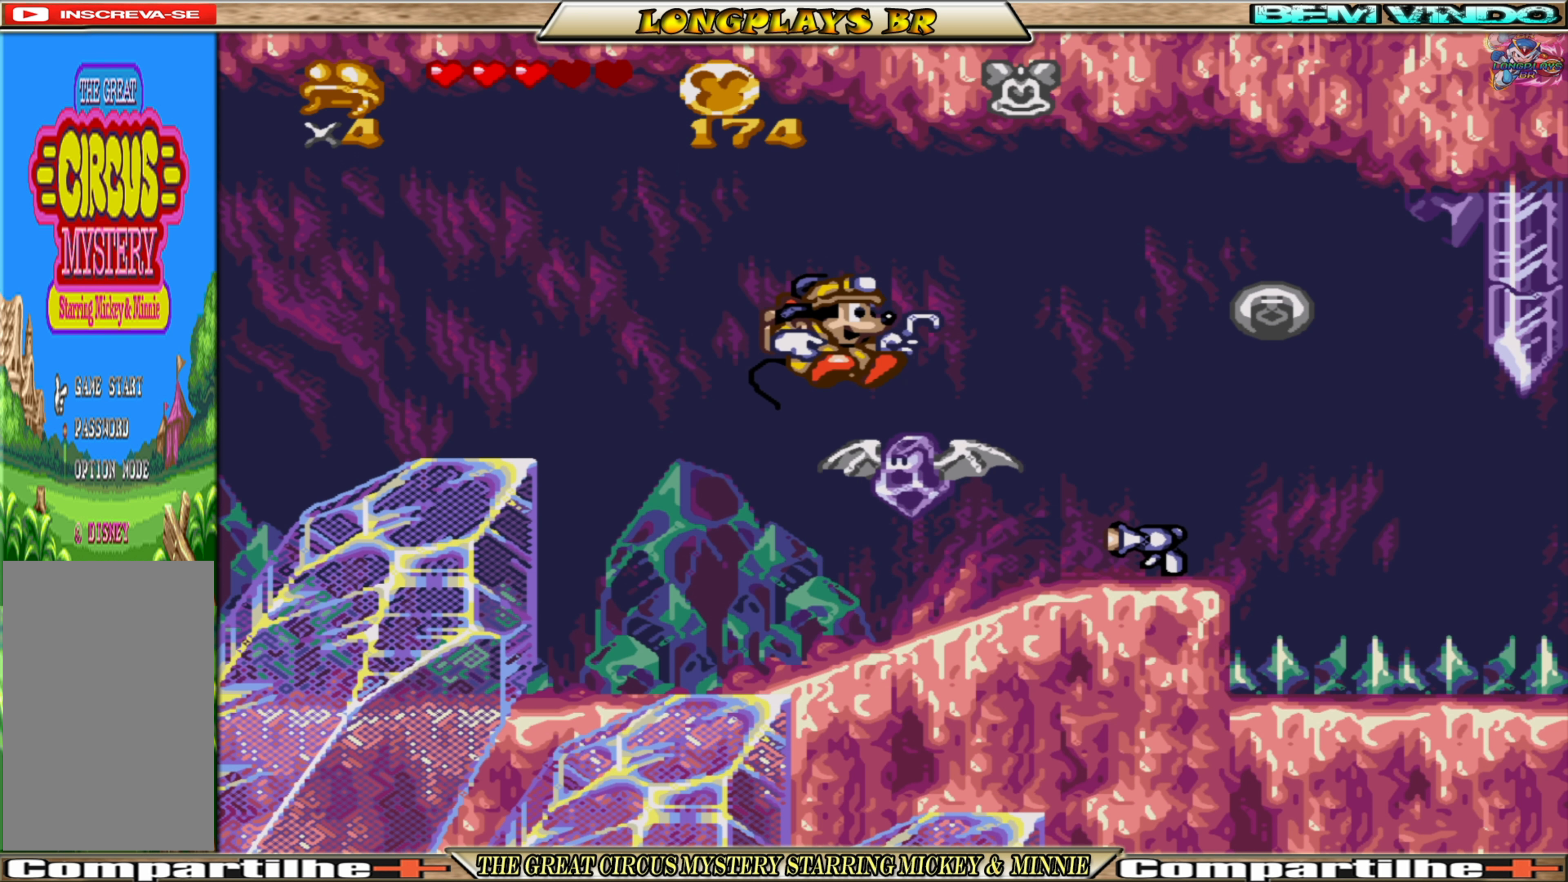
{"buttons": ["DPAD_RIGHT"], "events": [[417, "DPAD_RIGHT", "down"], [467, "A", "up"]]}
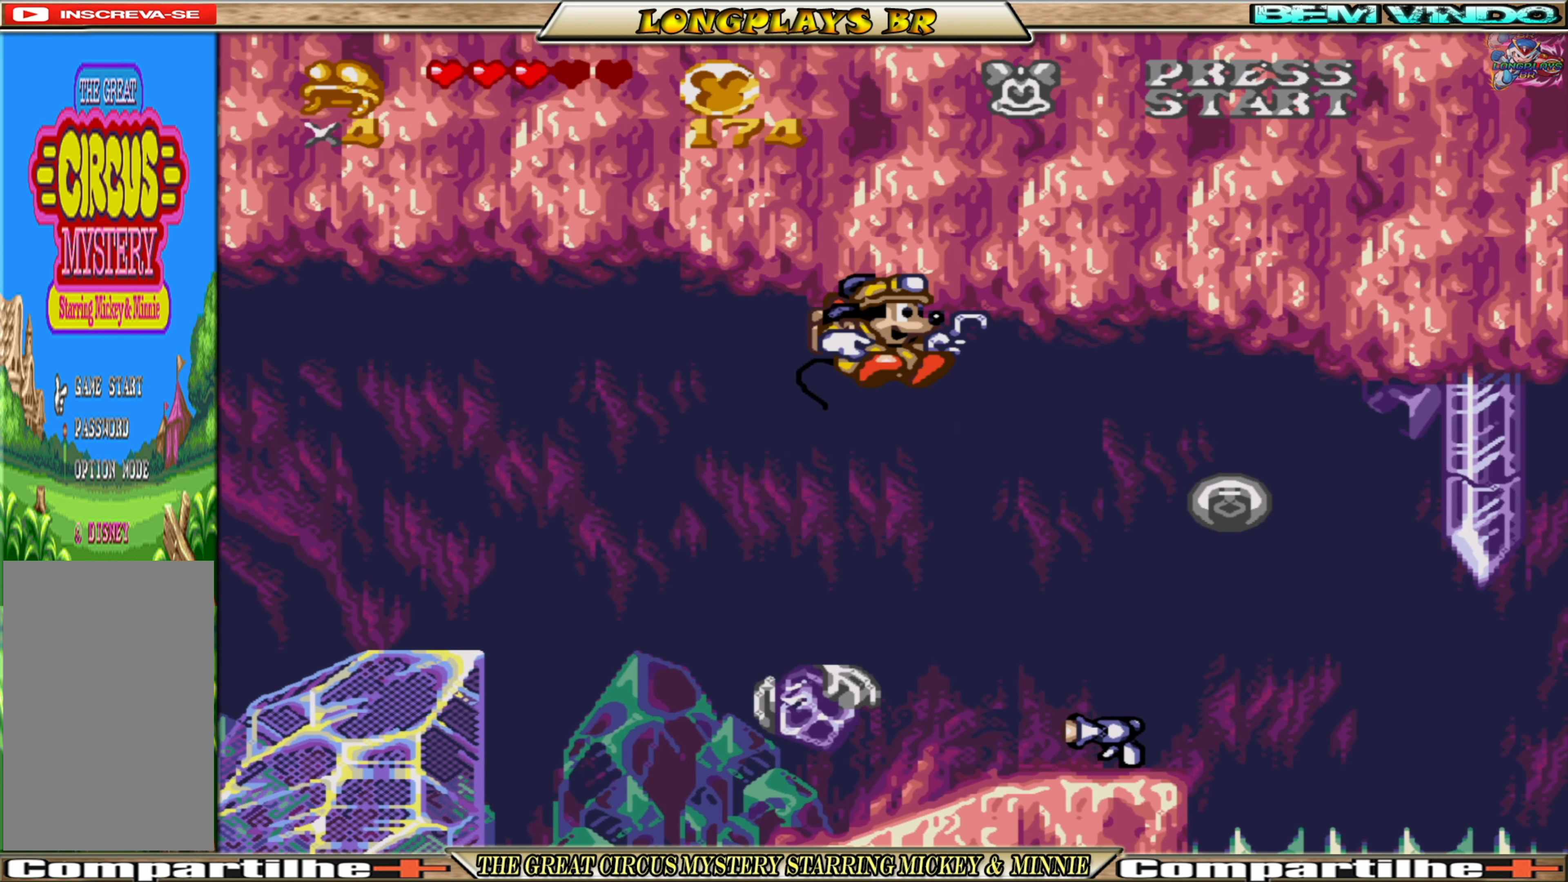
{"buttons": [], "events": [[233, "DPAD_RIGHT", "up"]]}
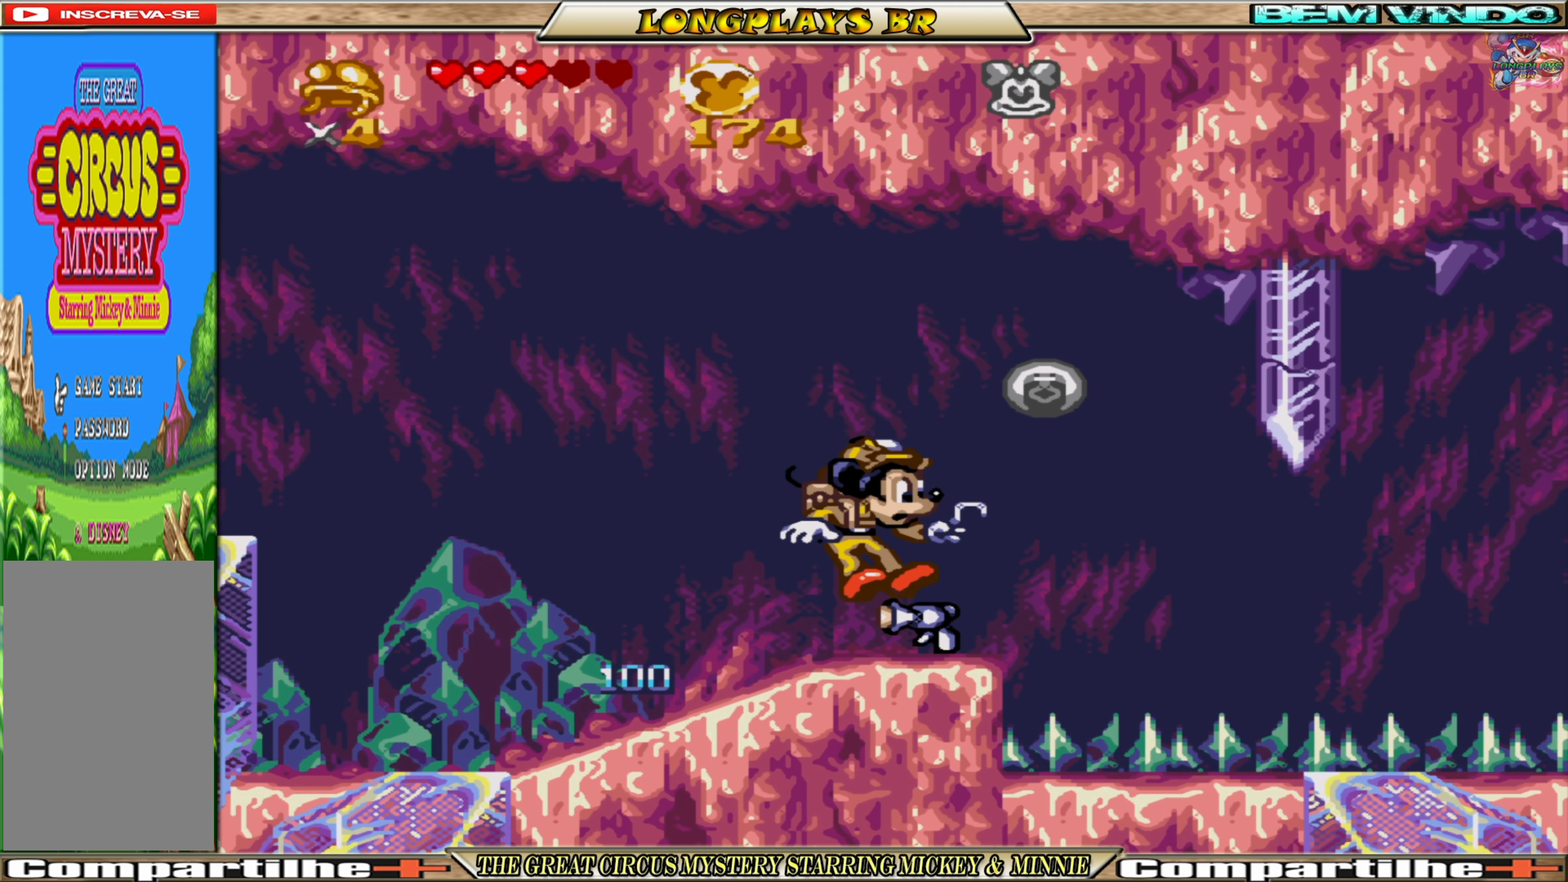
{"buttons": [], "events": []}
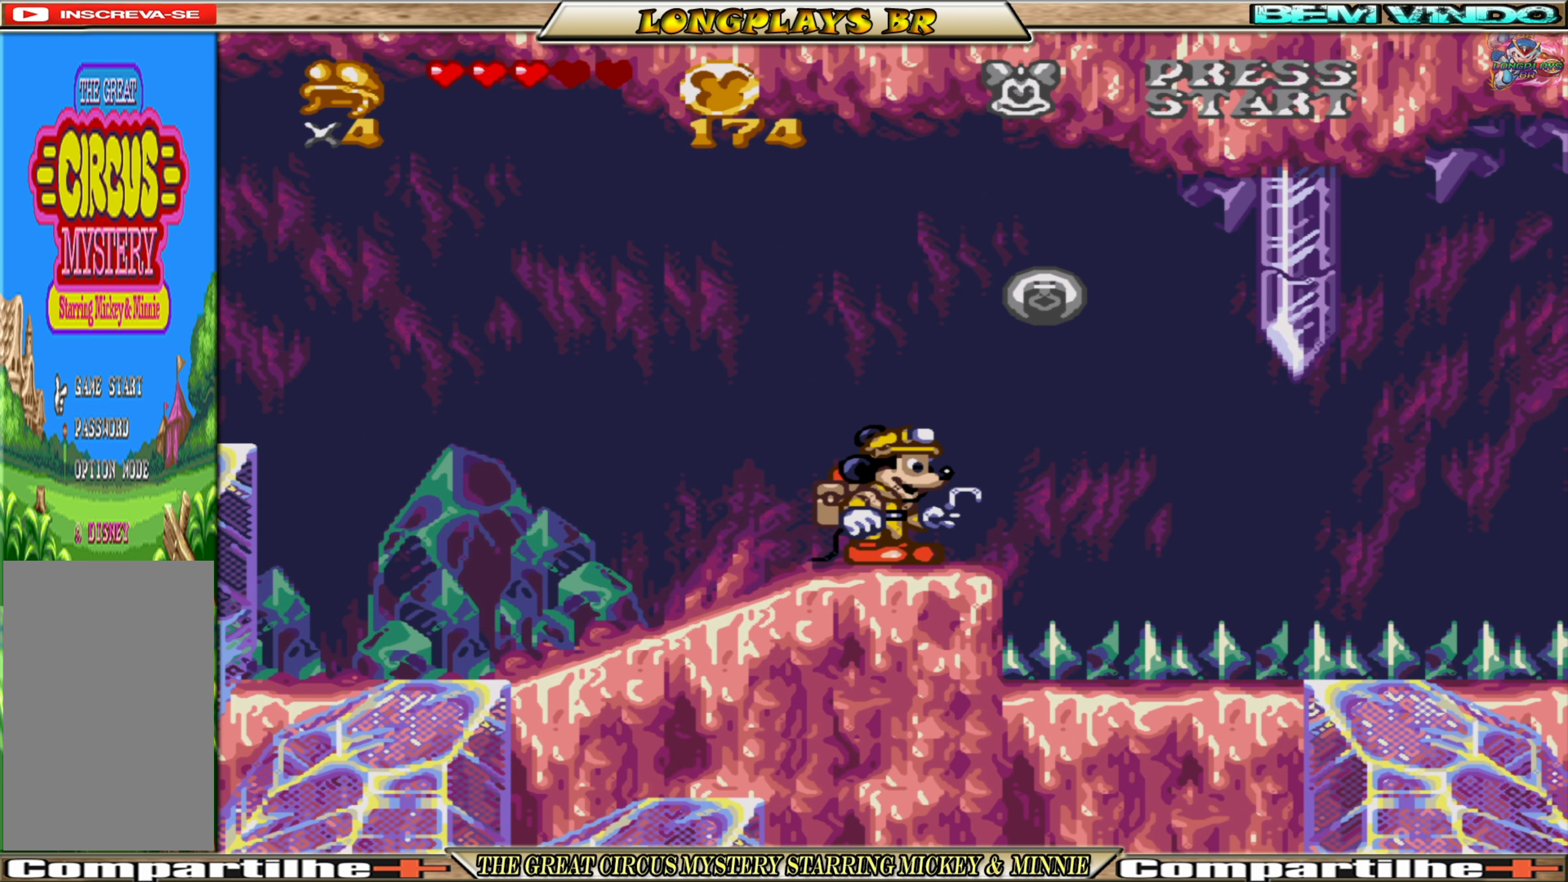
{"buttons": [], "events": []}
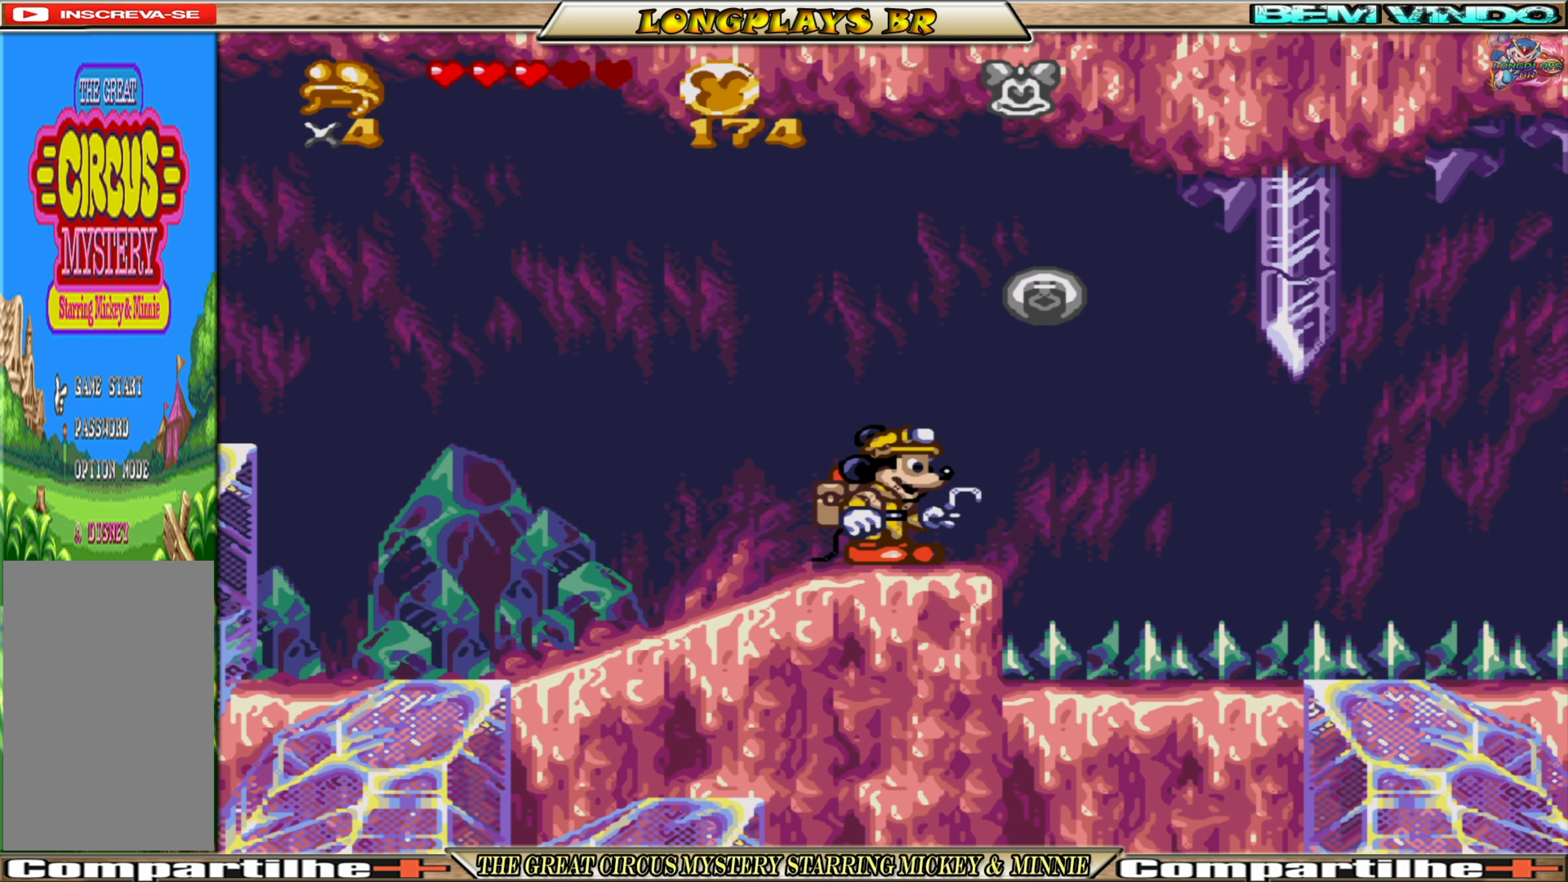
{"buttons": ["A", "DPAD_RIGHT"], "events": [[300, "A", "down"], [417, "DPAD_RIGHT", "down"]]}
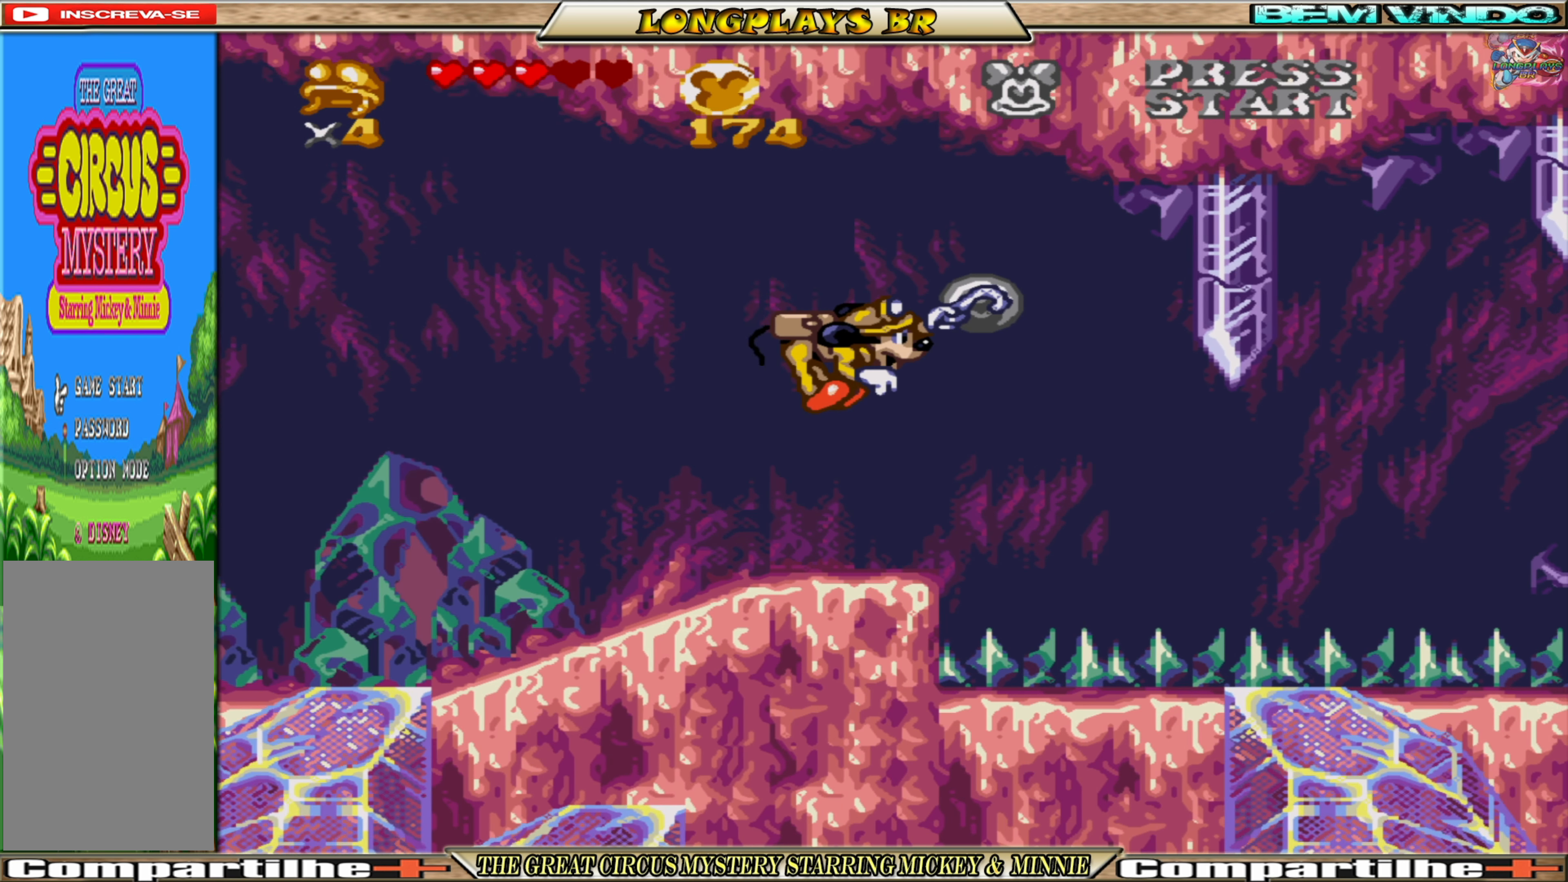
{"buttons": [], "events": [[133, "DPAD_RIGHT", "up"], [150, "A", "up"]]}
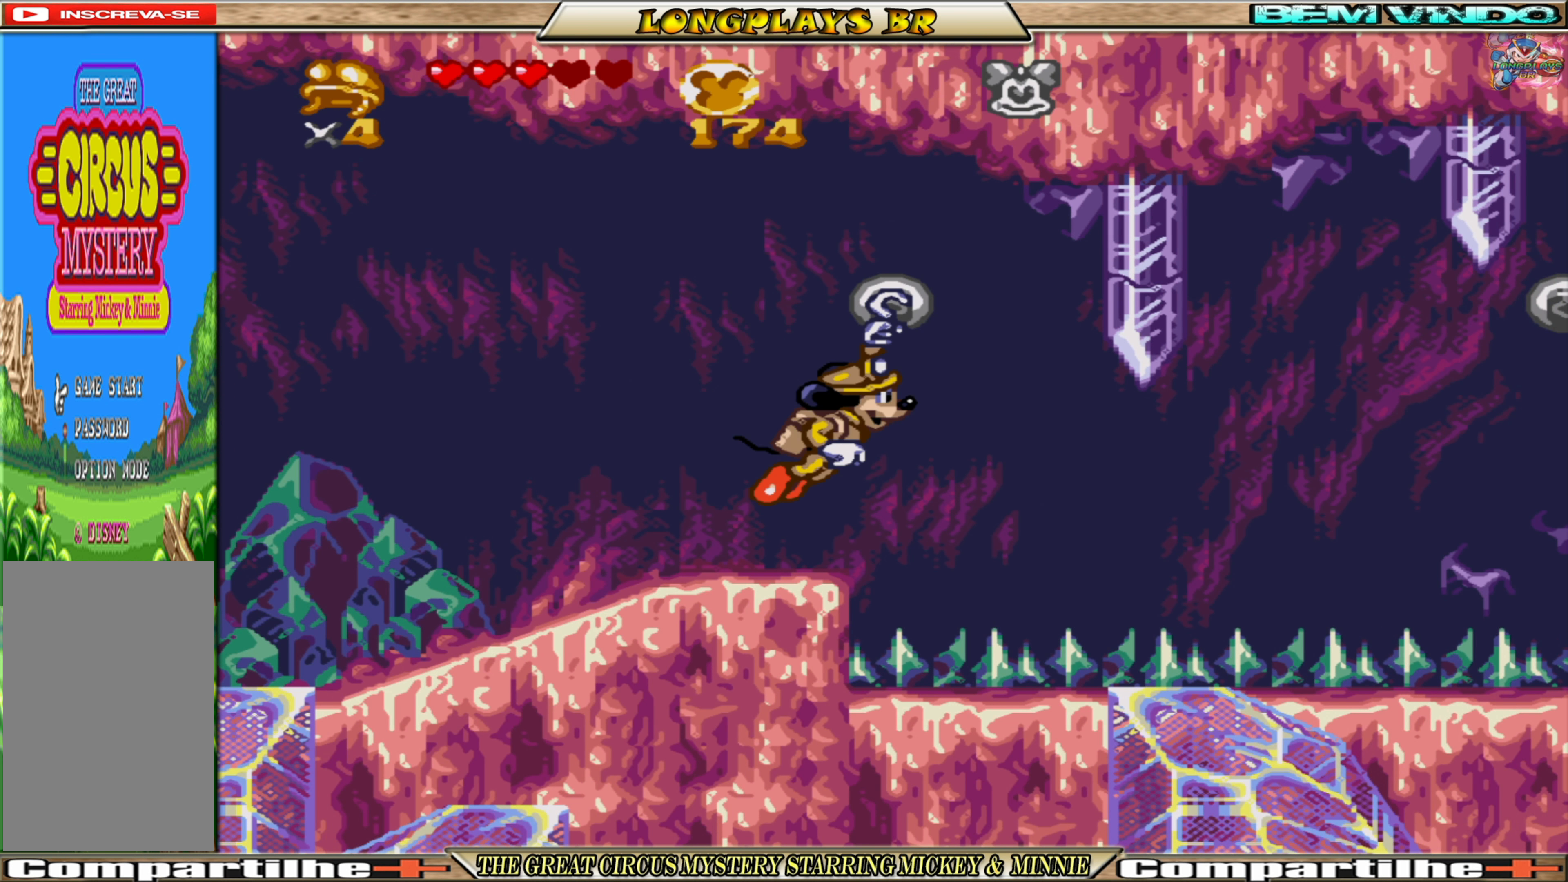
{"buttons": [], "events": []}
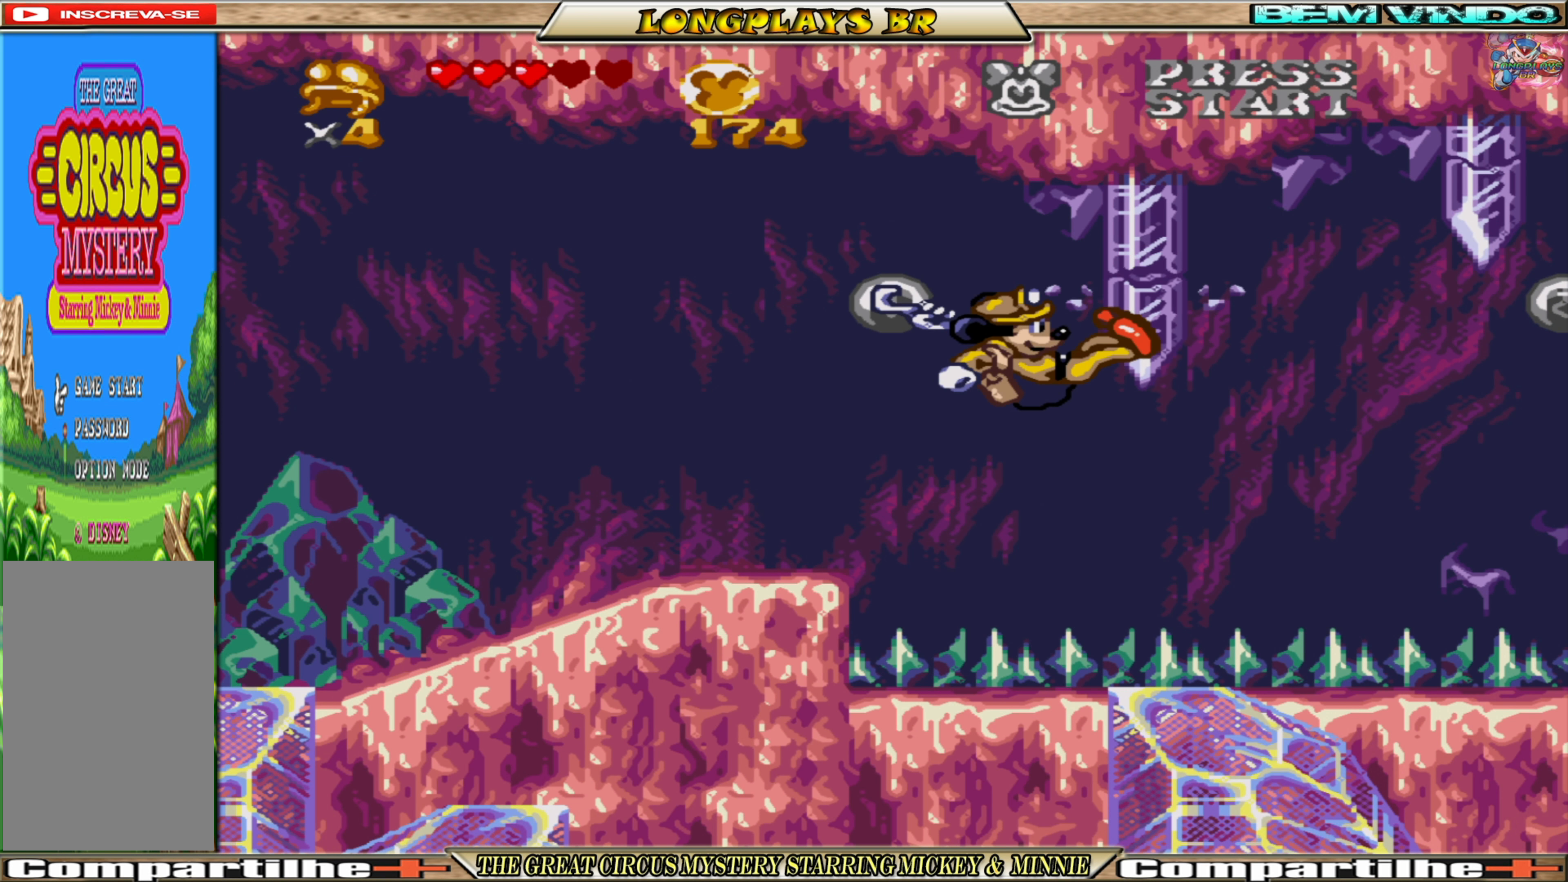
{"buttons": [], "events": []}
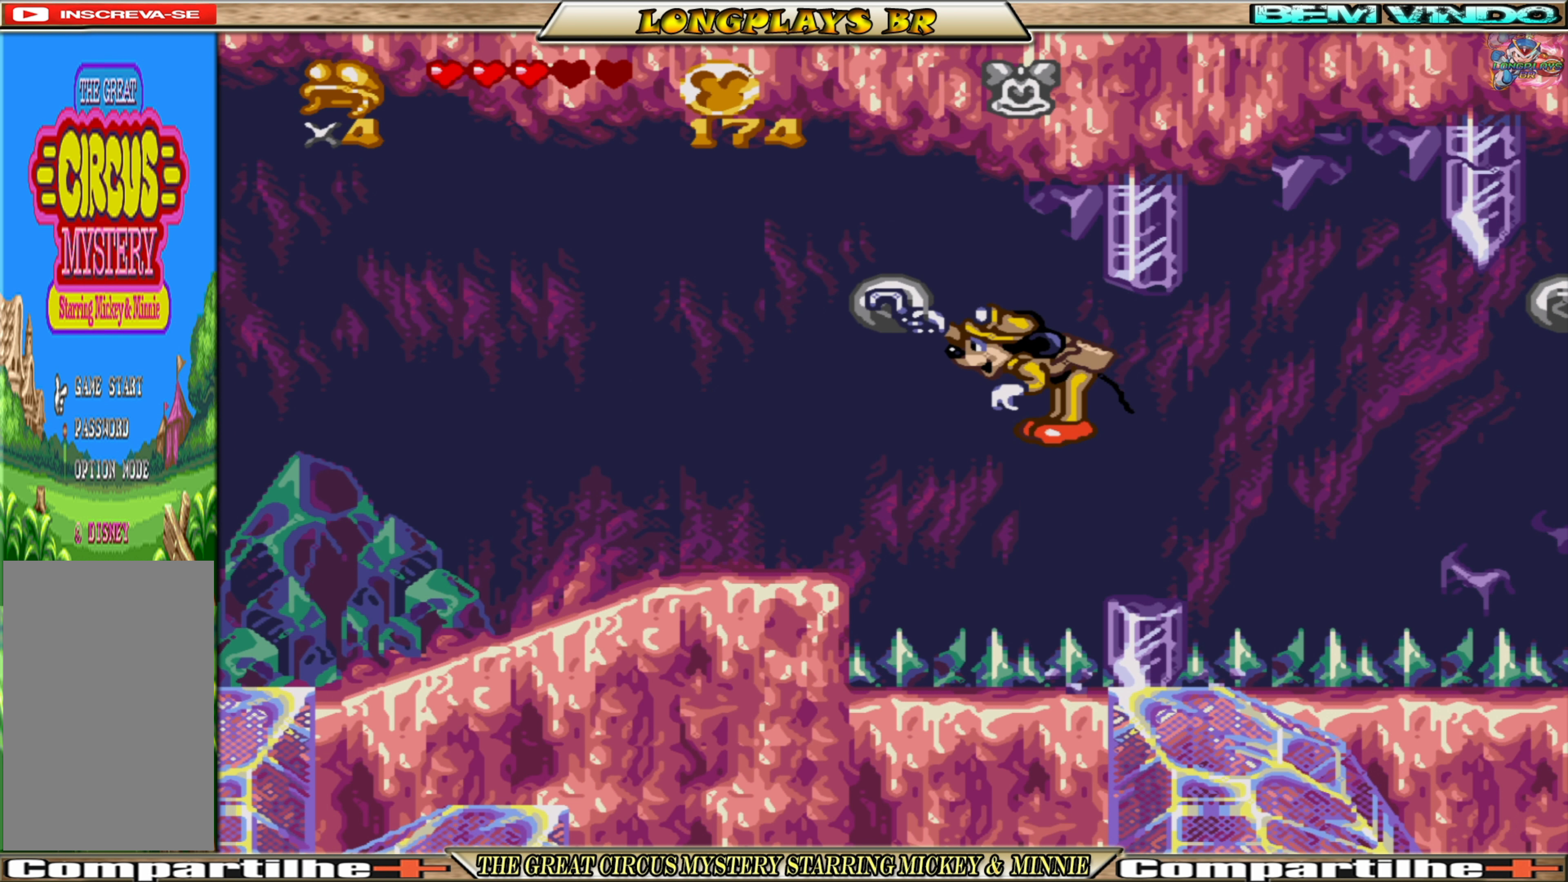
{"buttons": [], "events": []}
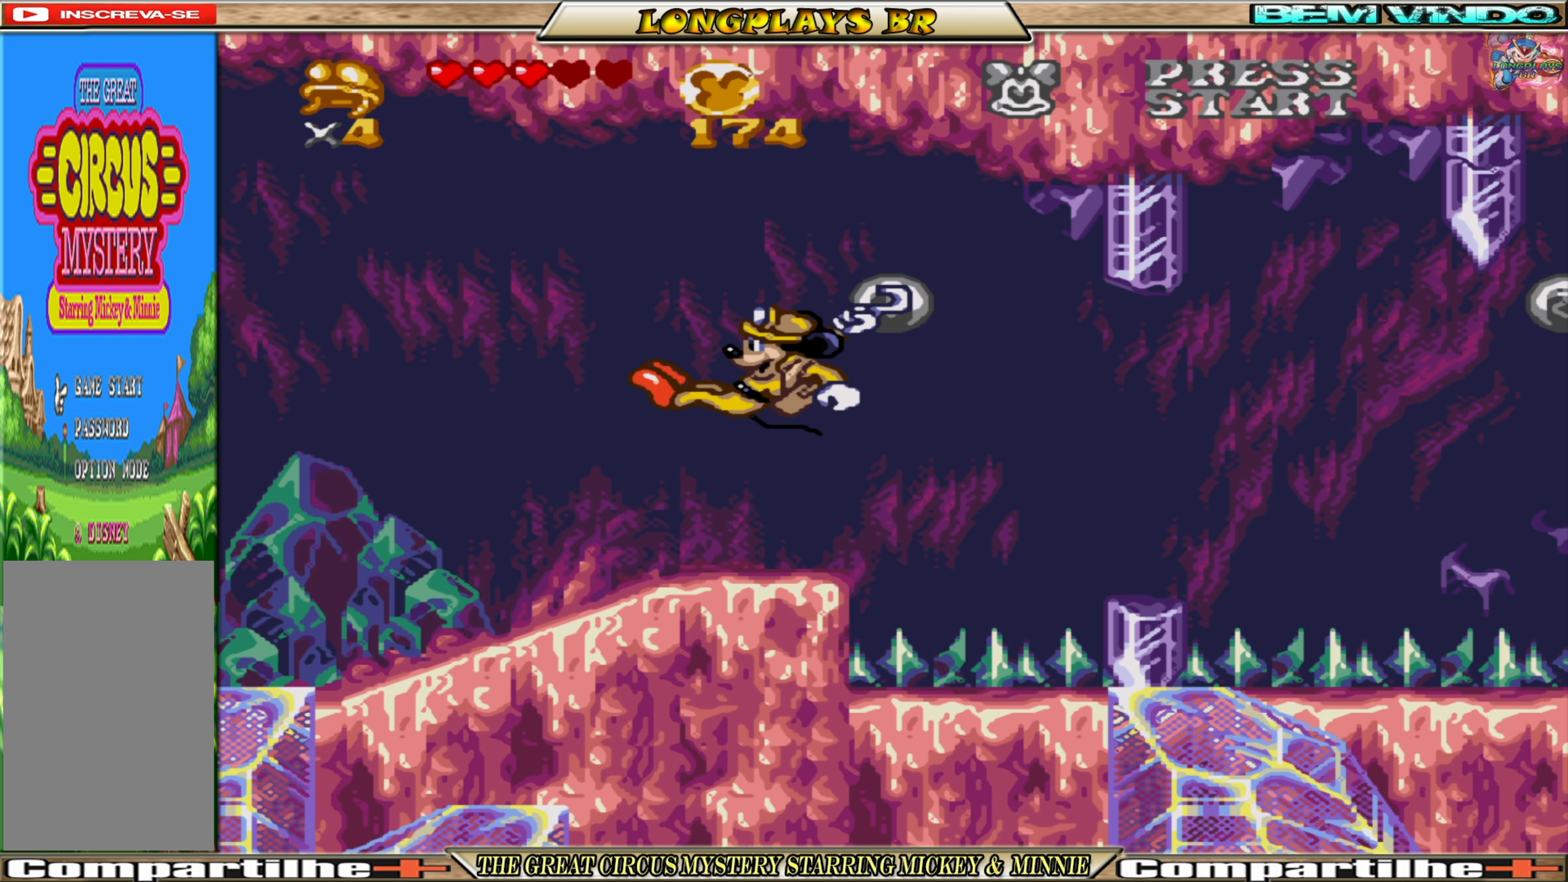
{"buttons": [], "events": []}
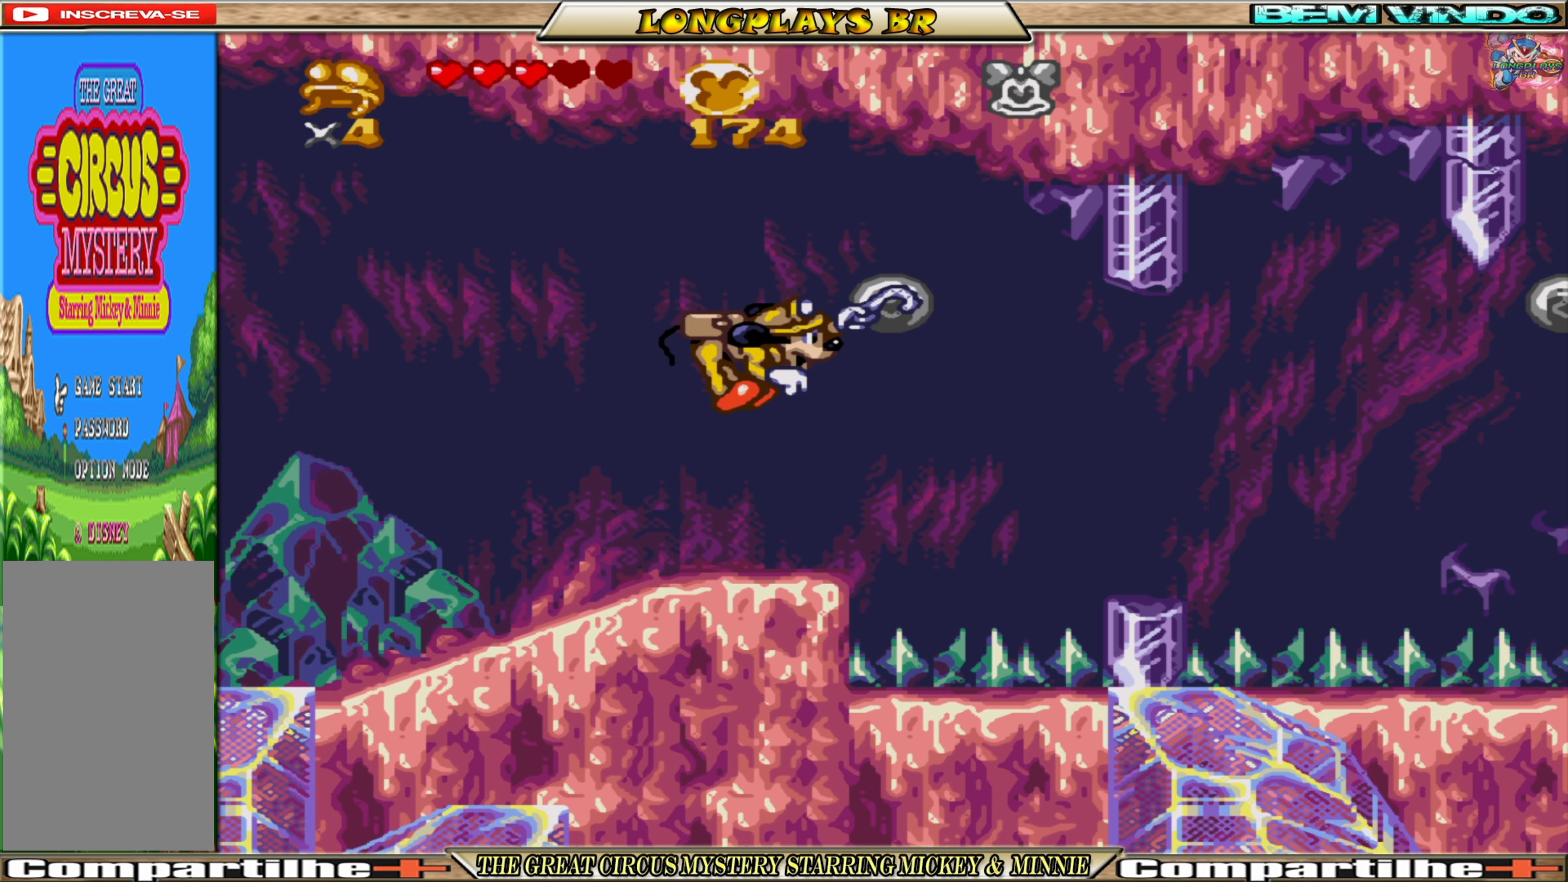
{"buttons": ["A"], "events": [[450, "A", "down"]]}
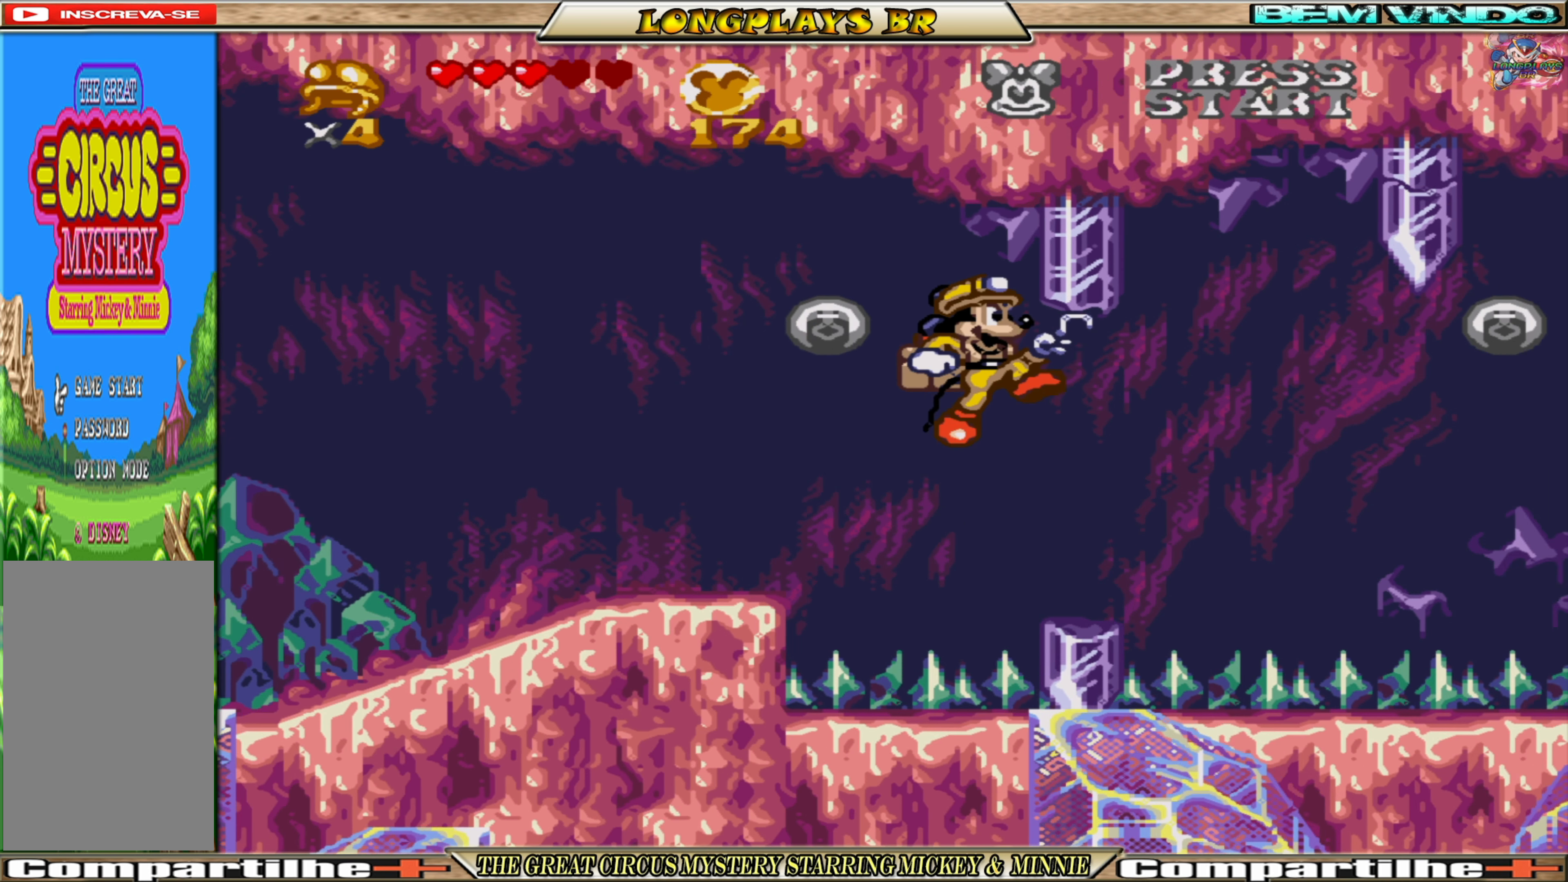
{"buttons": [], "events": [[34, "A", "up"]]}
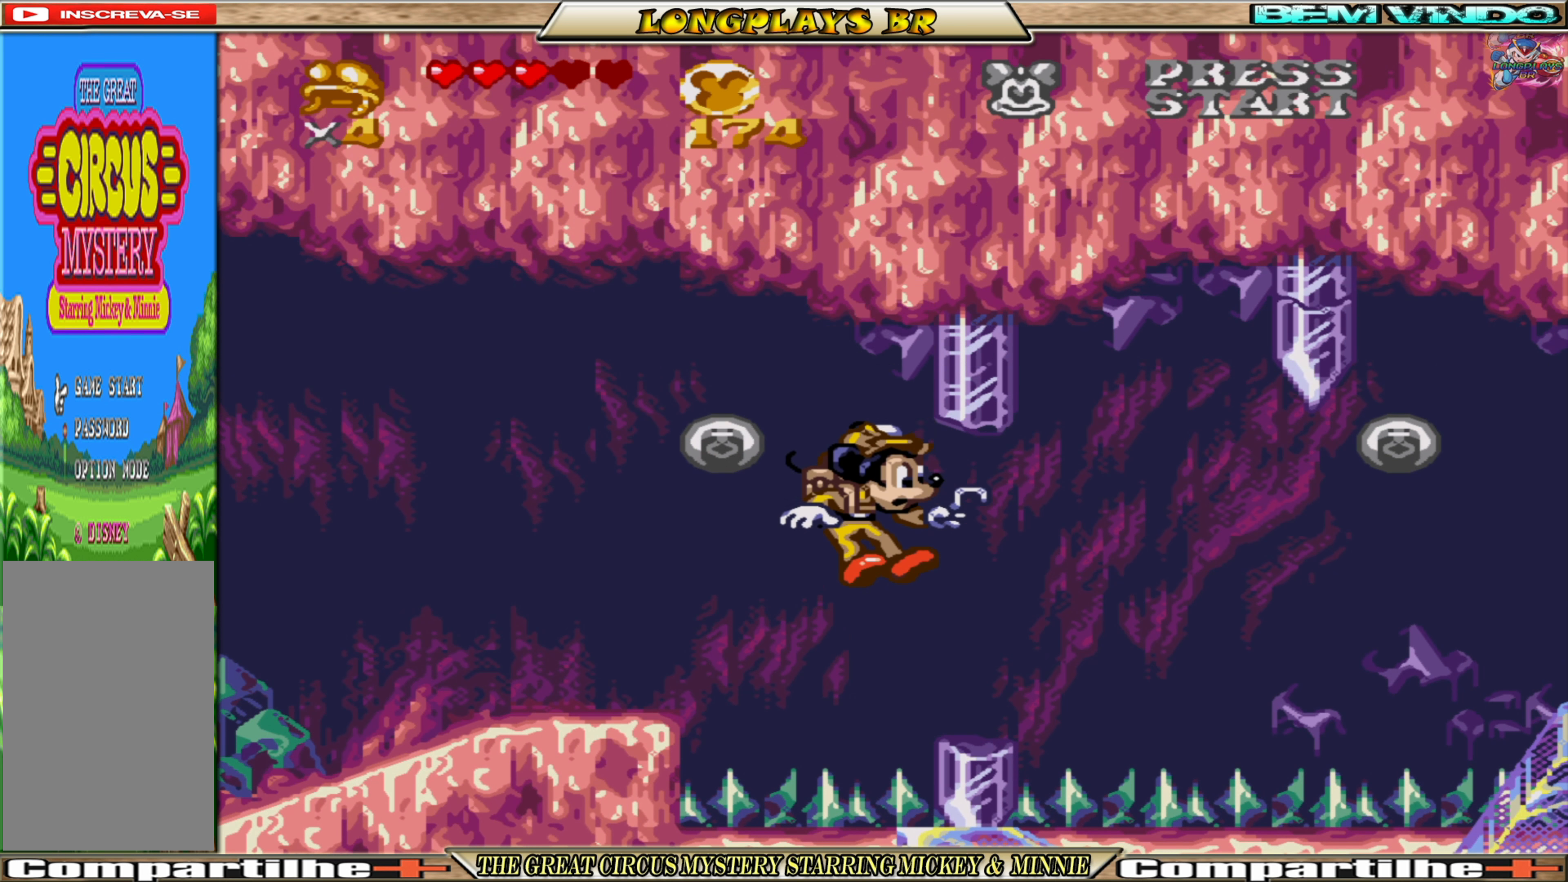
{"buttons": [], "events": [[50, "DPAD_RIGHT", "down"], [134, "DPAD_RIGHT", "up"]]}
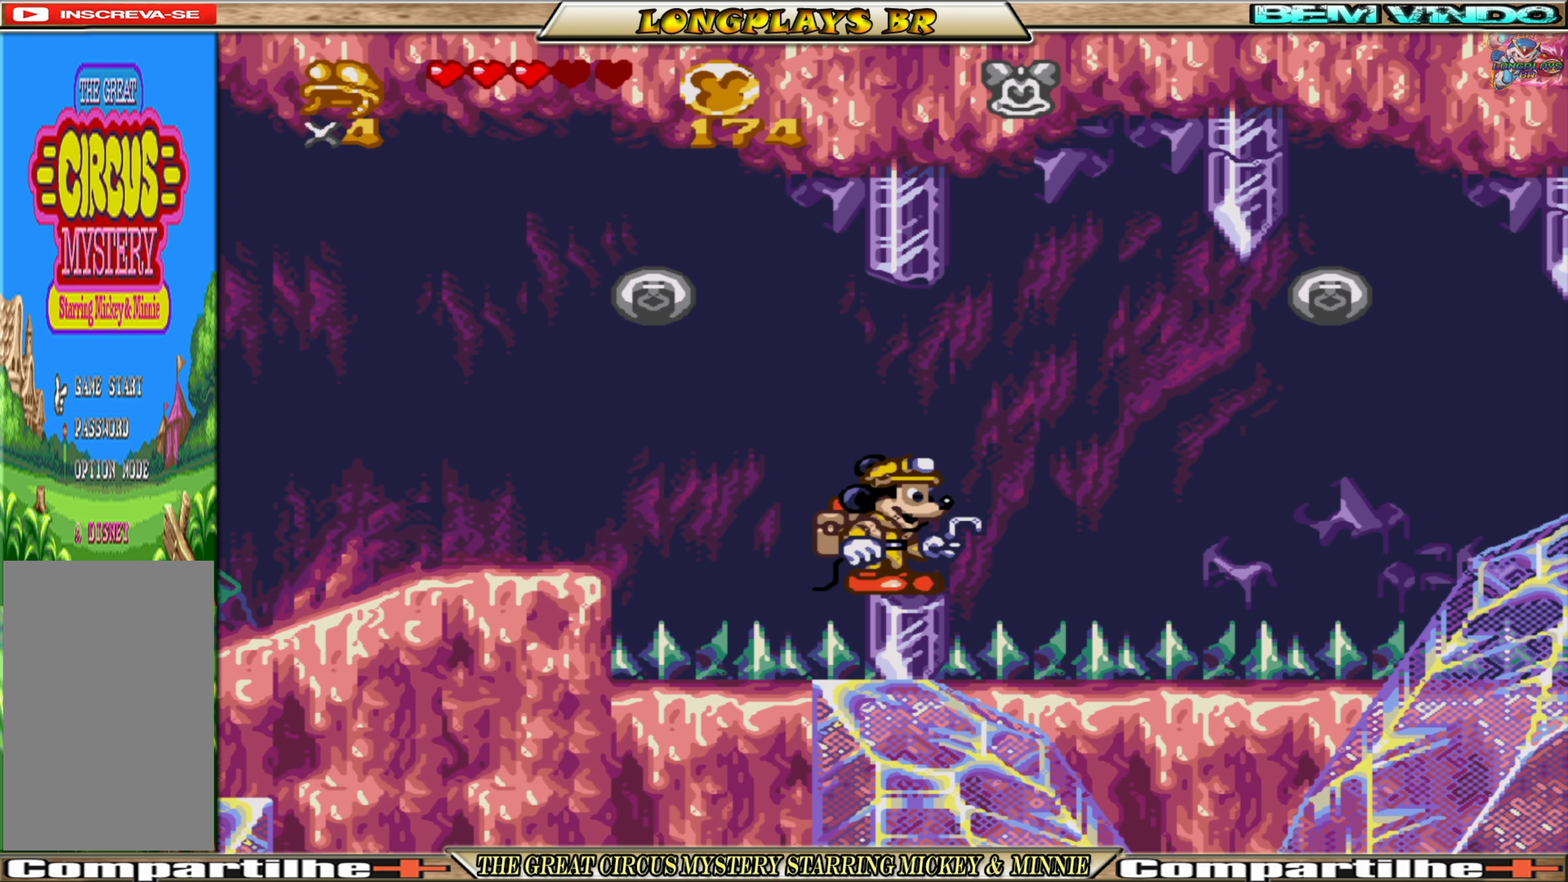
{"buttons": [], "events": []}
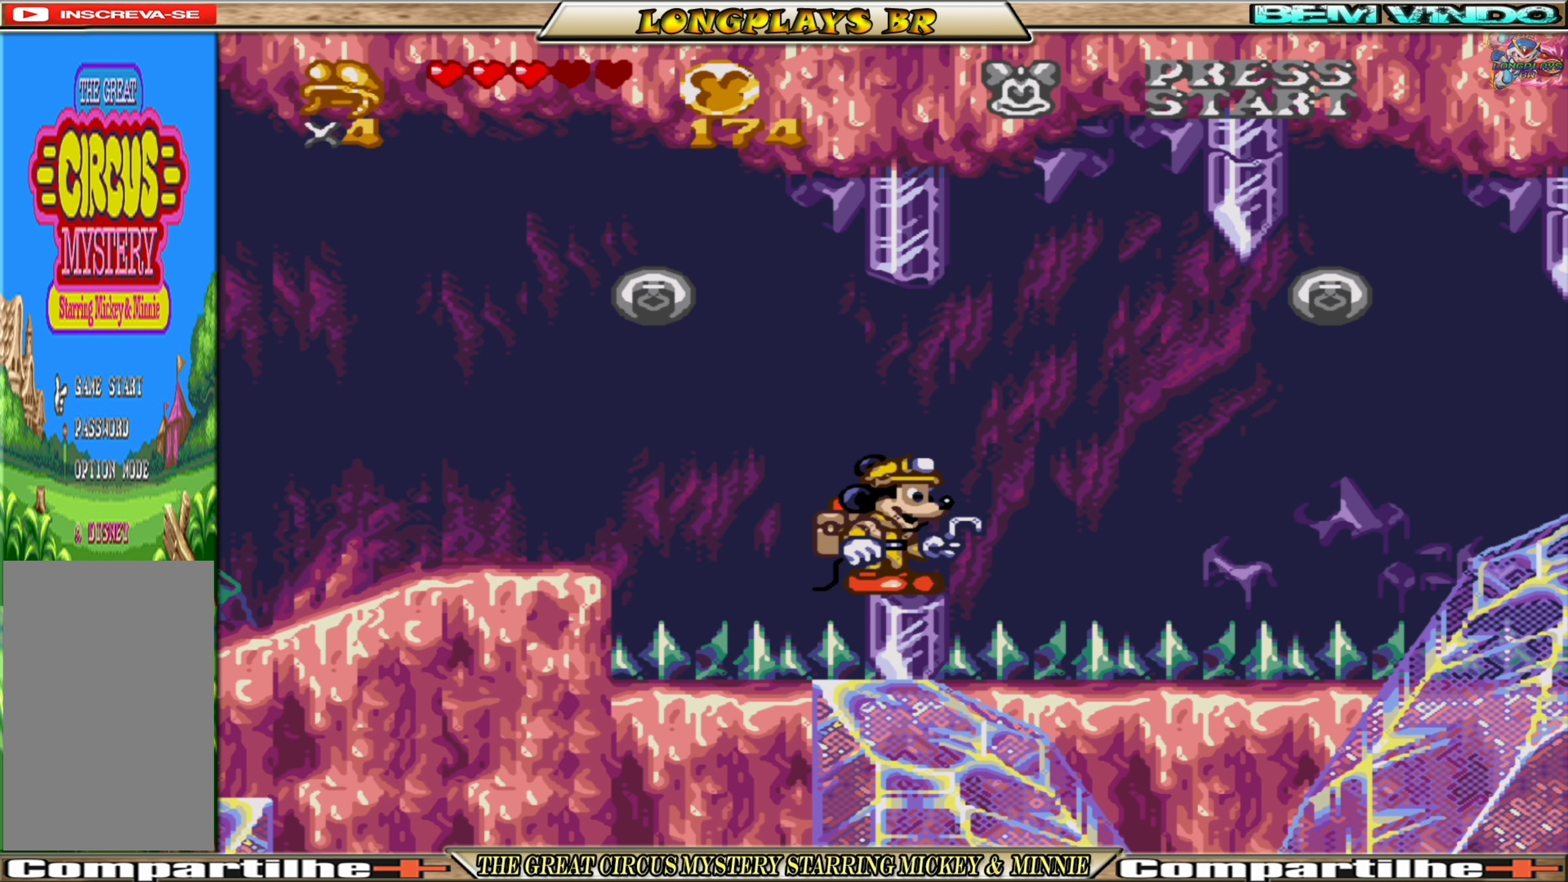
{"buttons": [], "events": []}
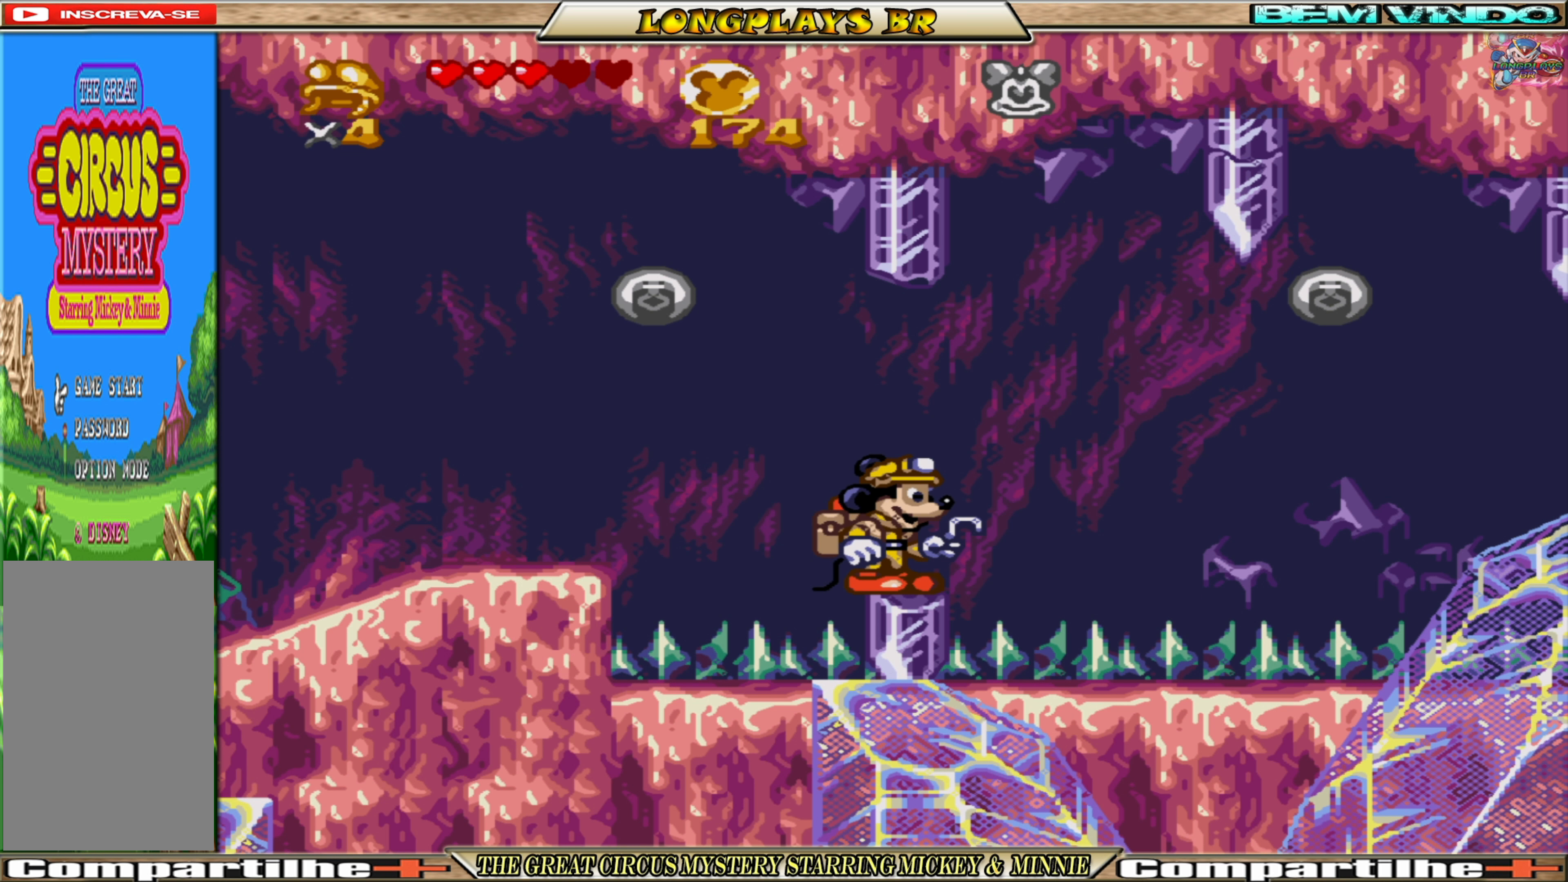
{"buttons": [], "events": []}
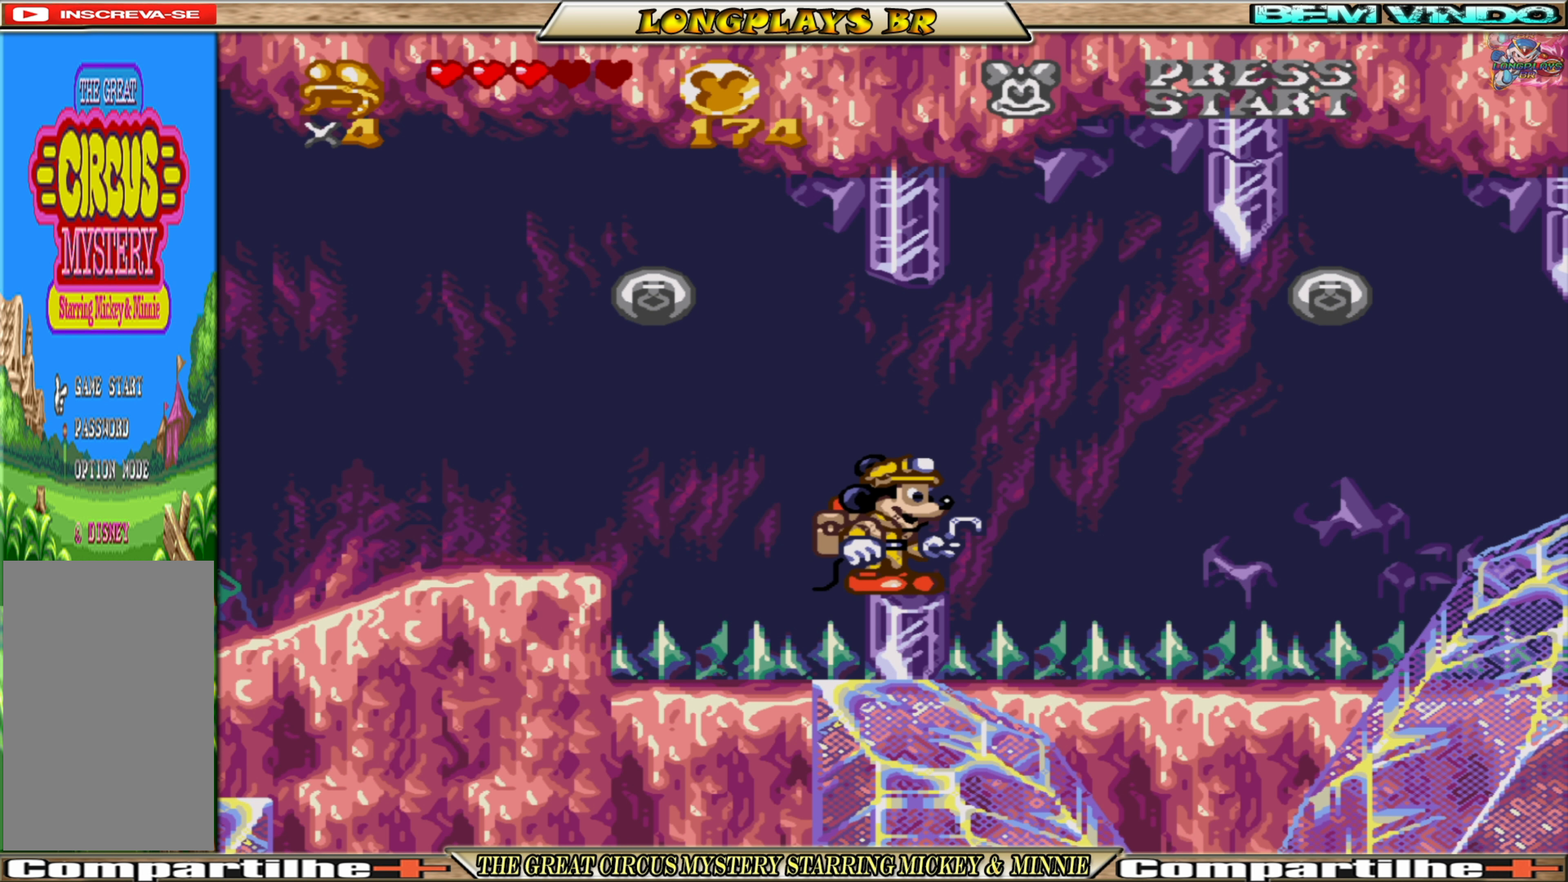
{"buttons": [], "events": []}
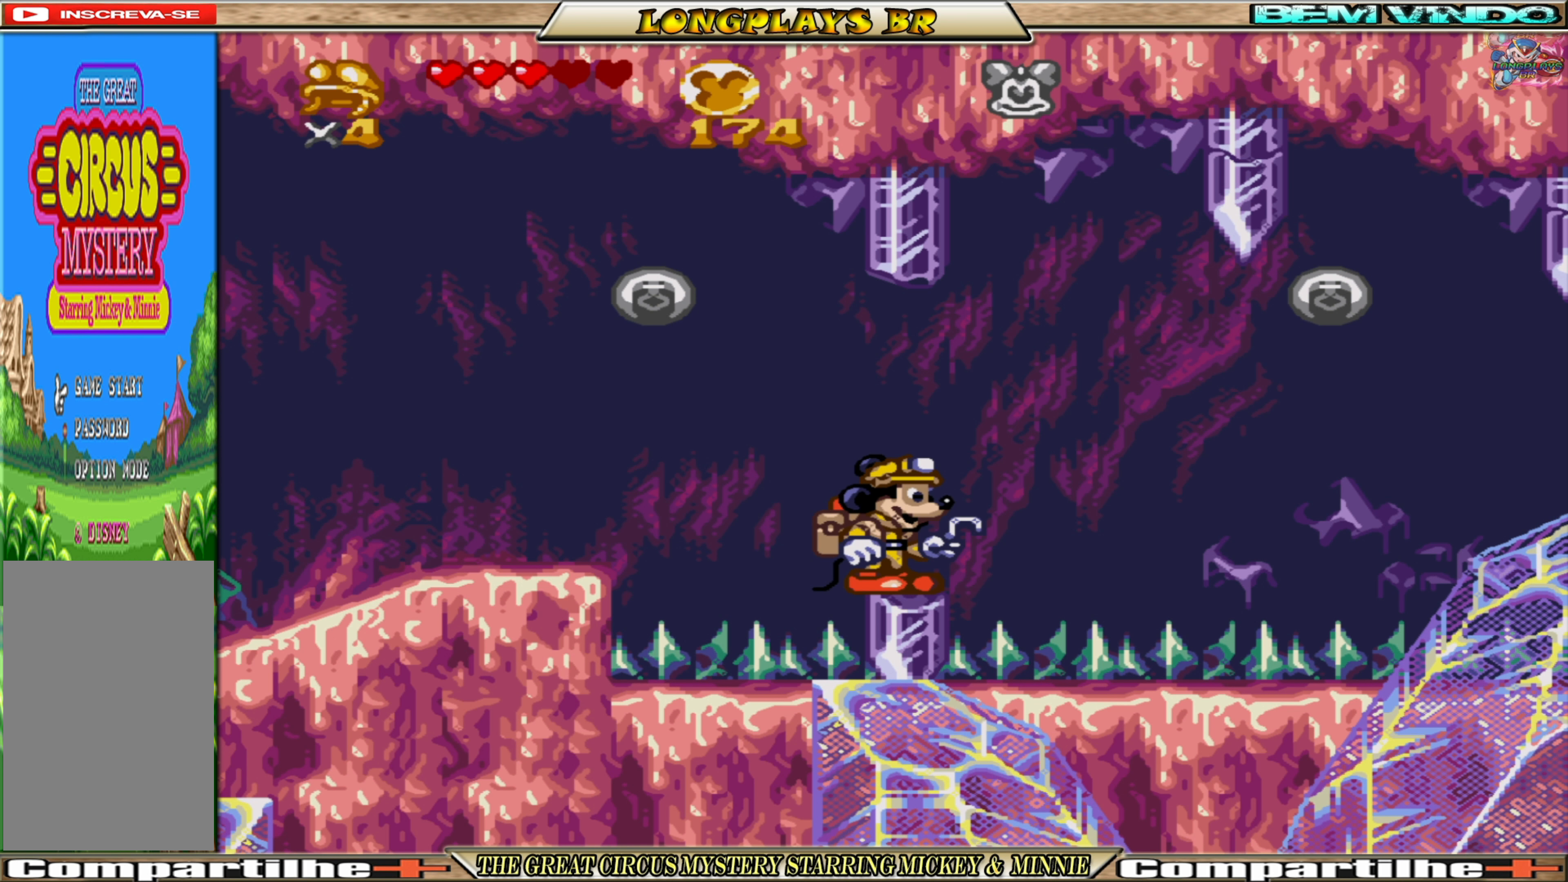
{"buttons": ["A", "DPAD_RIGHT"], "events": [[117, "DPAD_RIGHT", "down"], [234, "A", "down"]]}
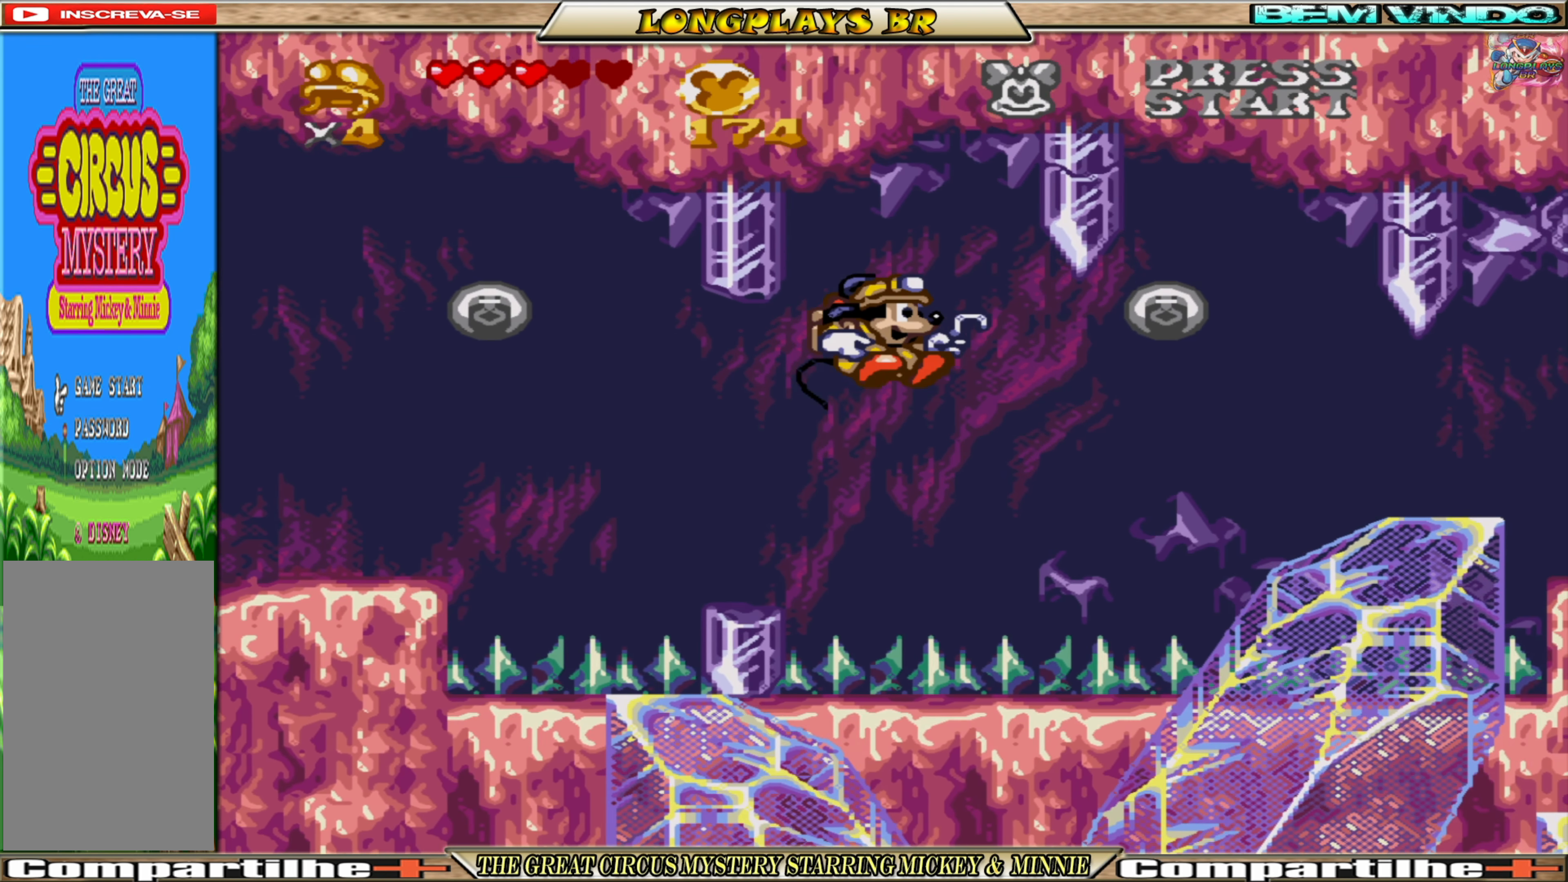
{"buttons": ["DPAD_RIGHT"], "events": [[300, "A", "up"]]}
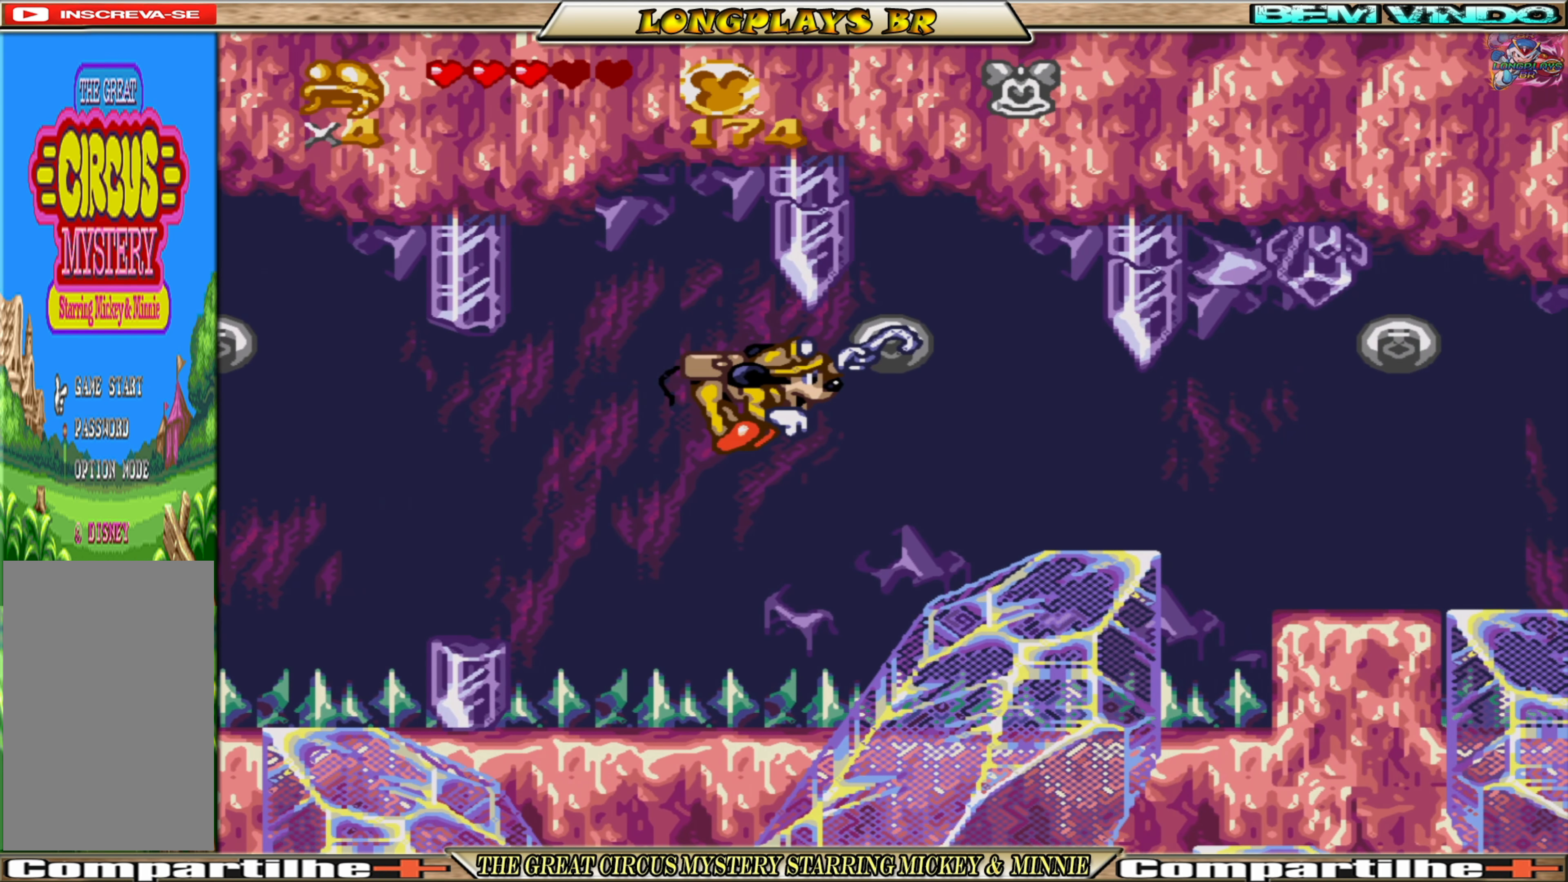
{"buttons": [], "events": [[33, "DPAD_RIGHT", "up"]]}
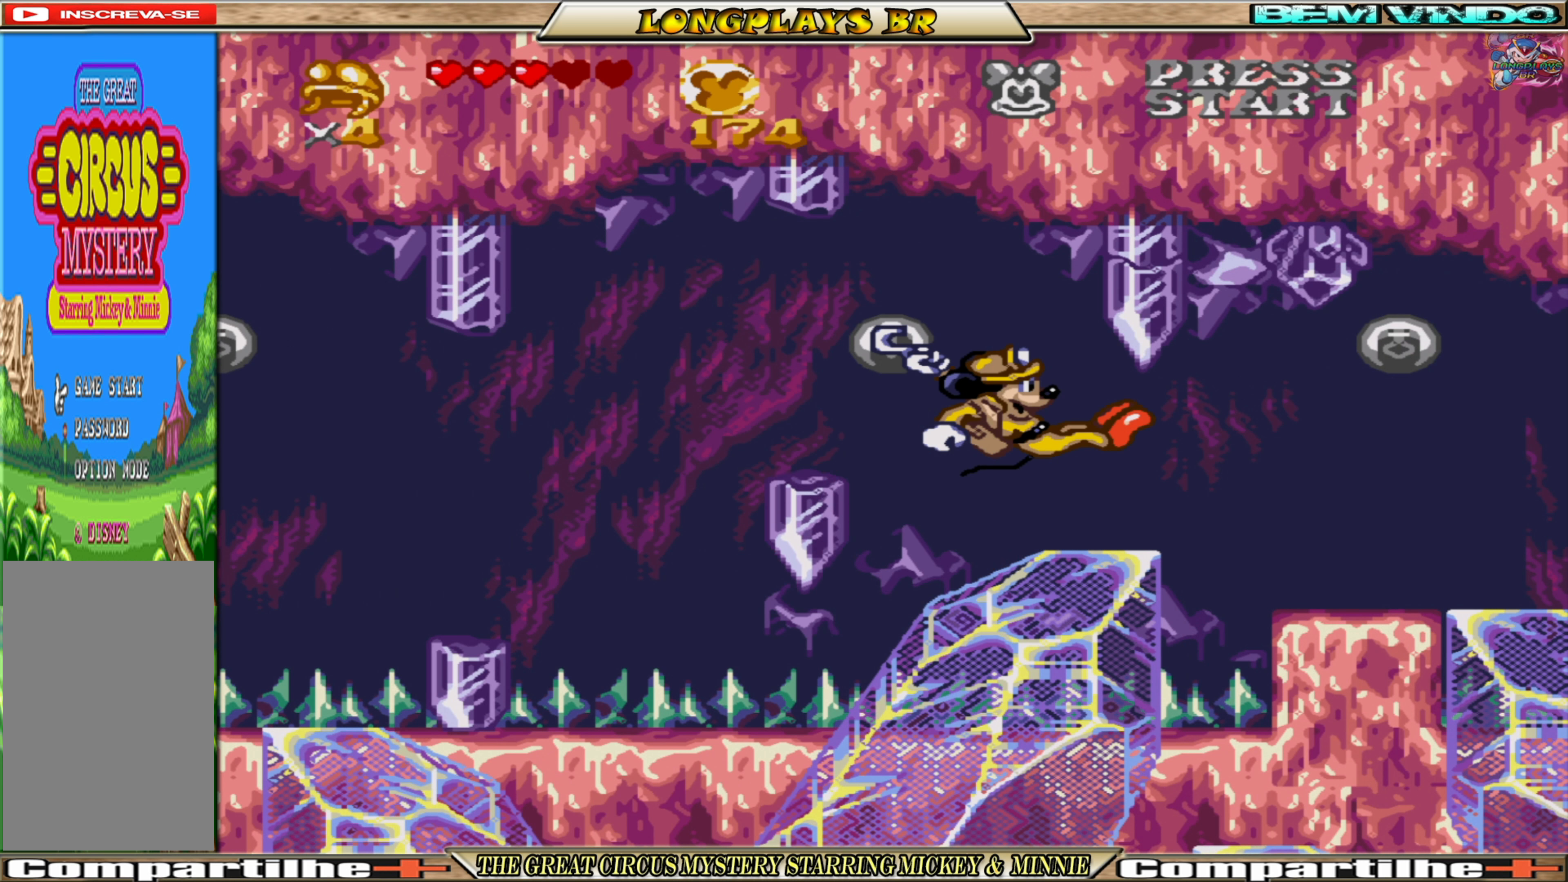
{"buttons": [], "events": []}
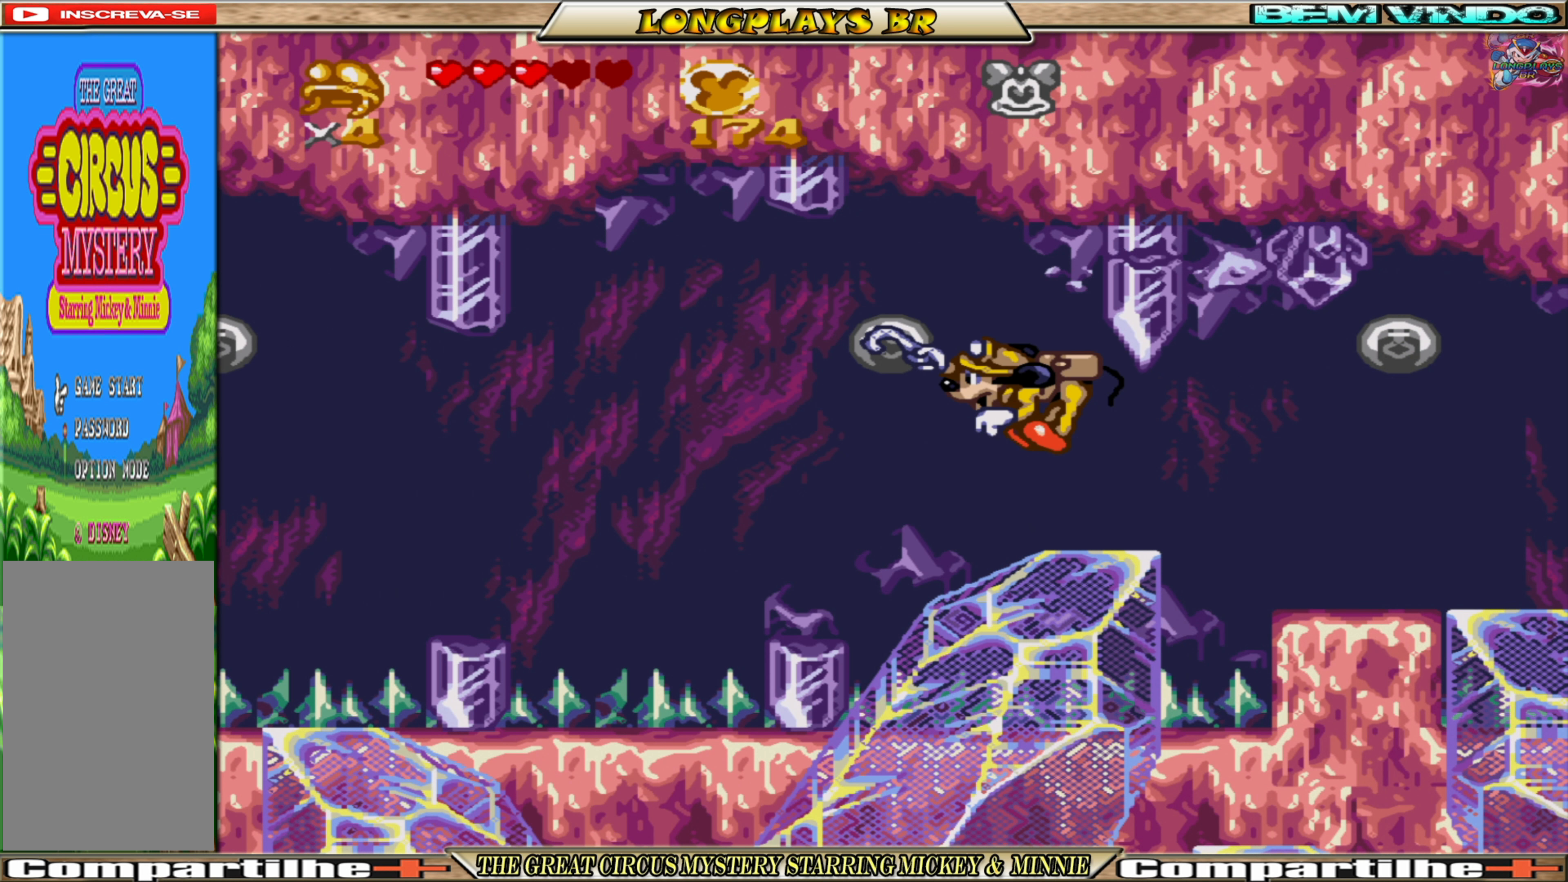
{"buttons": [], "events": []}
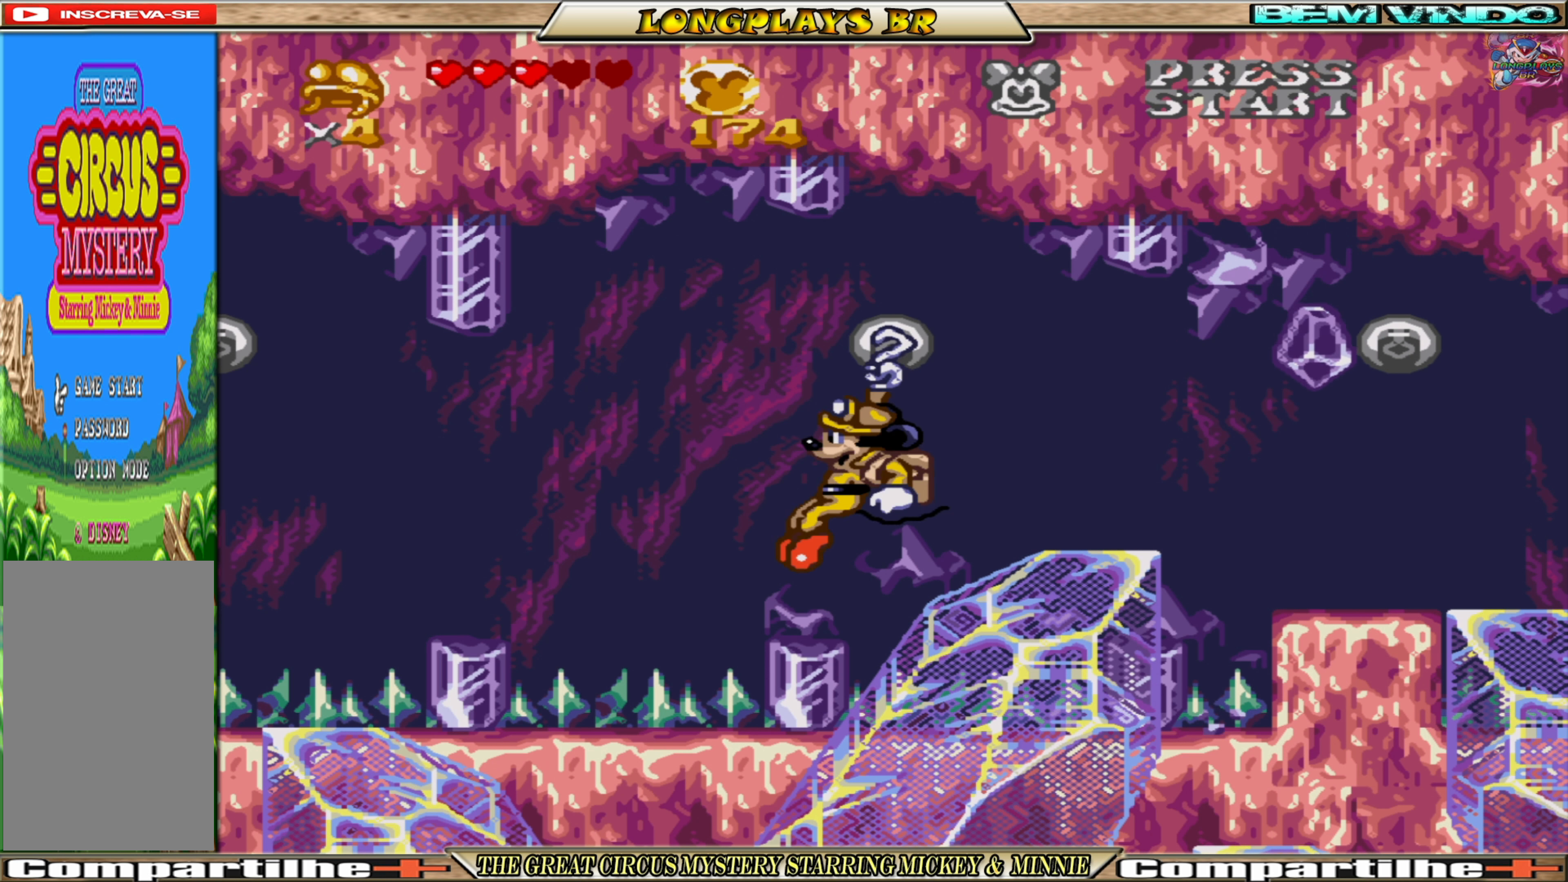
{"buttons": [], "events": []}
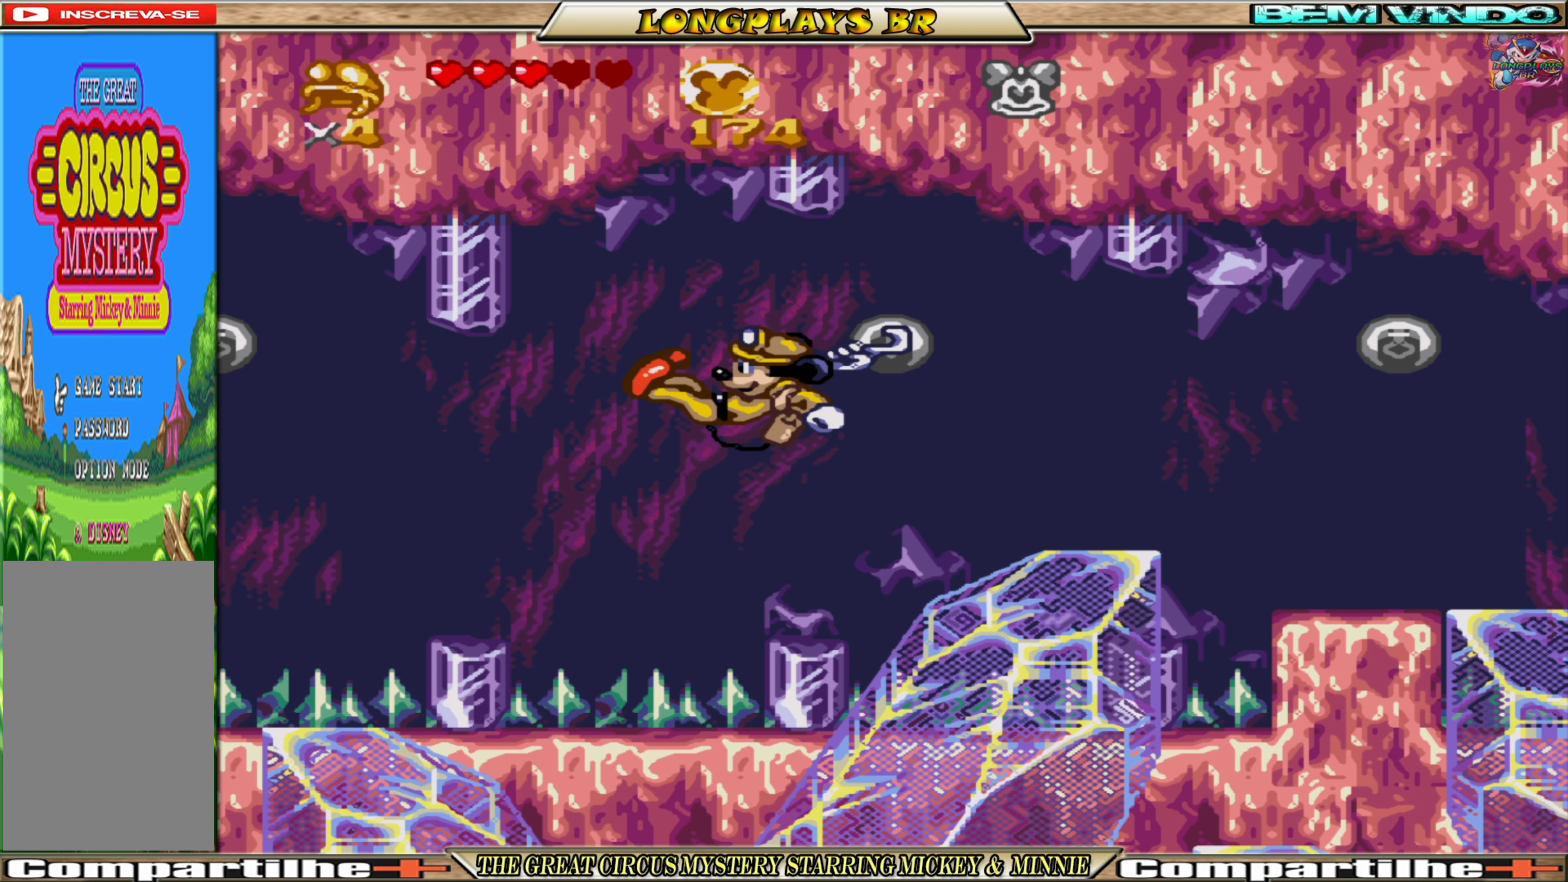
{"buttons": [], "events": [[200, "DPAD_RIGHT", "down"], [266, "DPAD_RIGHT", "up"]]}
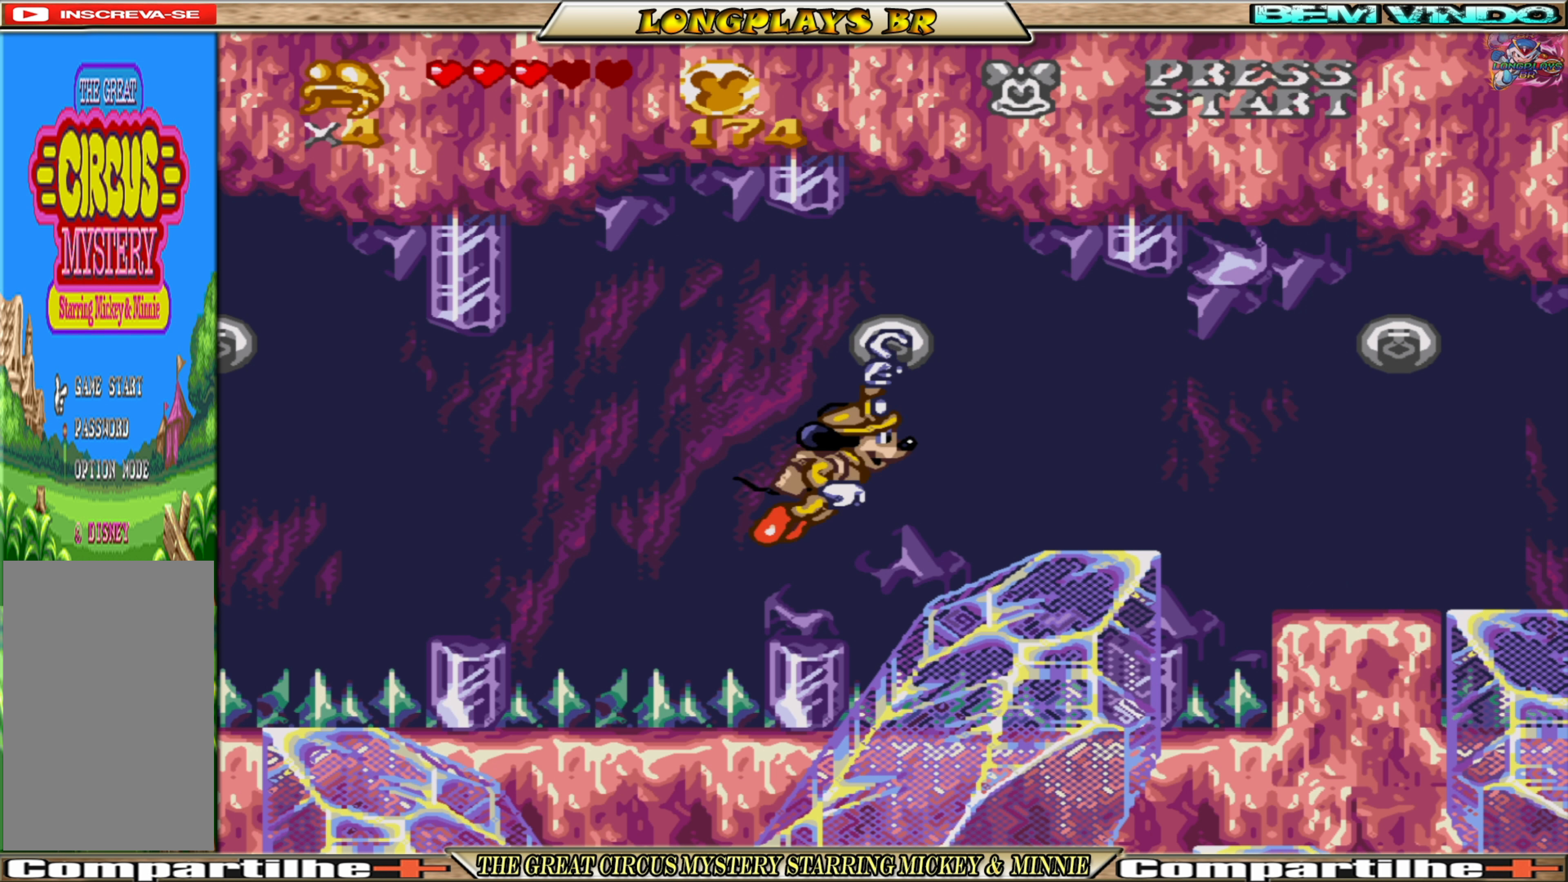
{"buttons": ["DPAD_RIGHT"], "events": [[350, "A", "down"], [416, "DPAD_RIGHT", "down"], [483, "A", "up"]]}
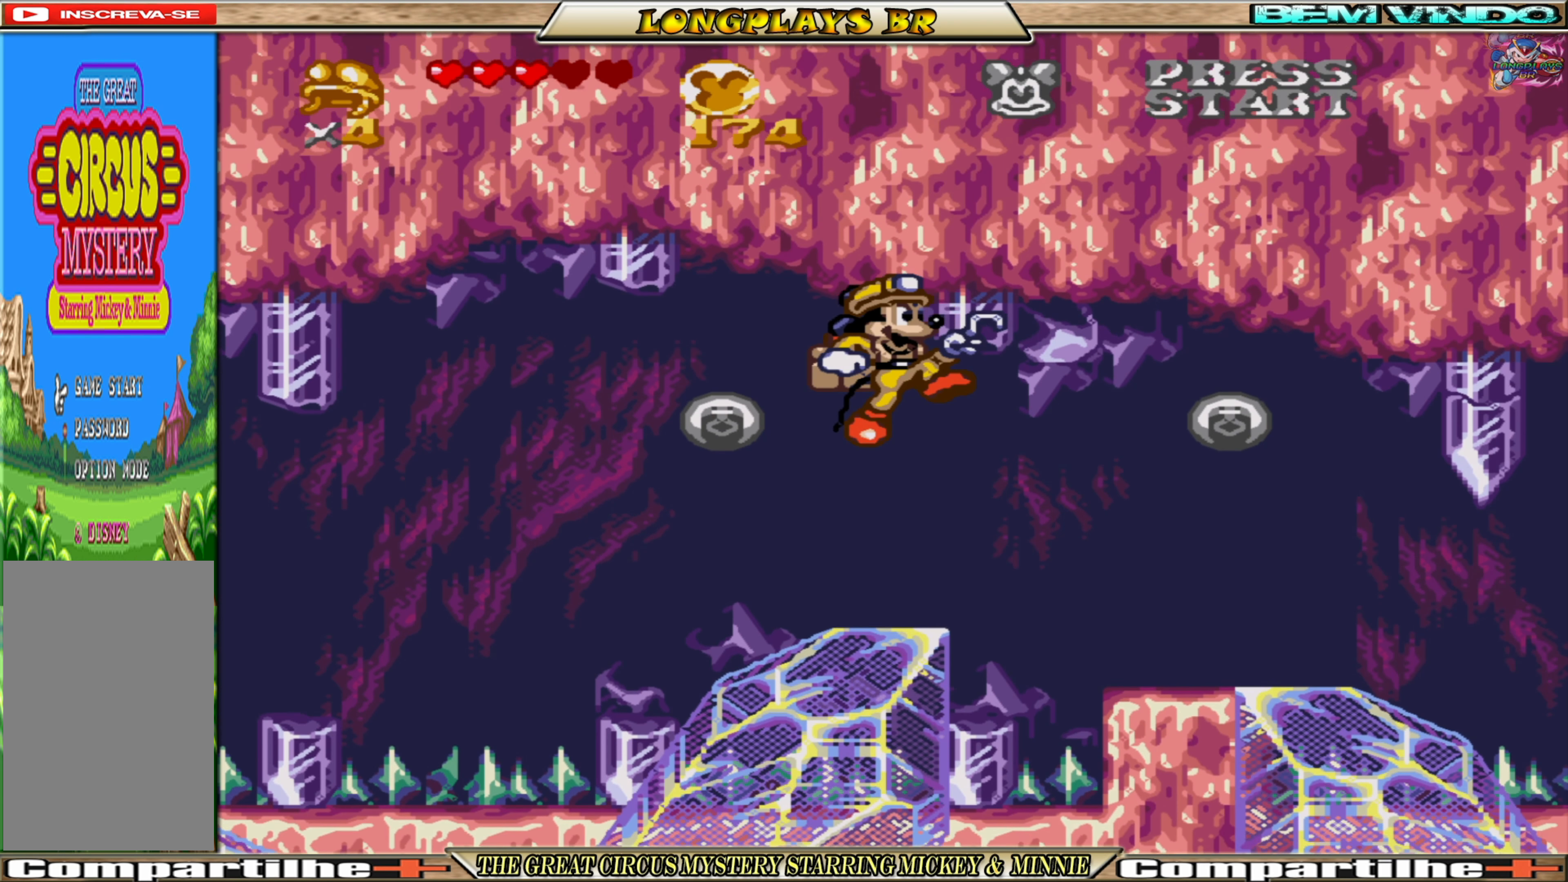
{"buttons": [], "events": [[316, "DPAD_RIGHT", "up"]]}